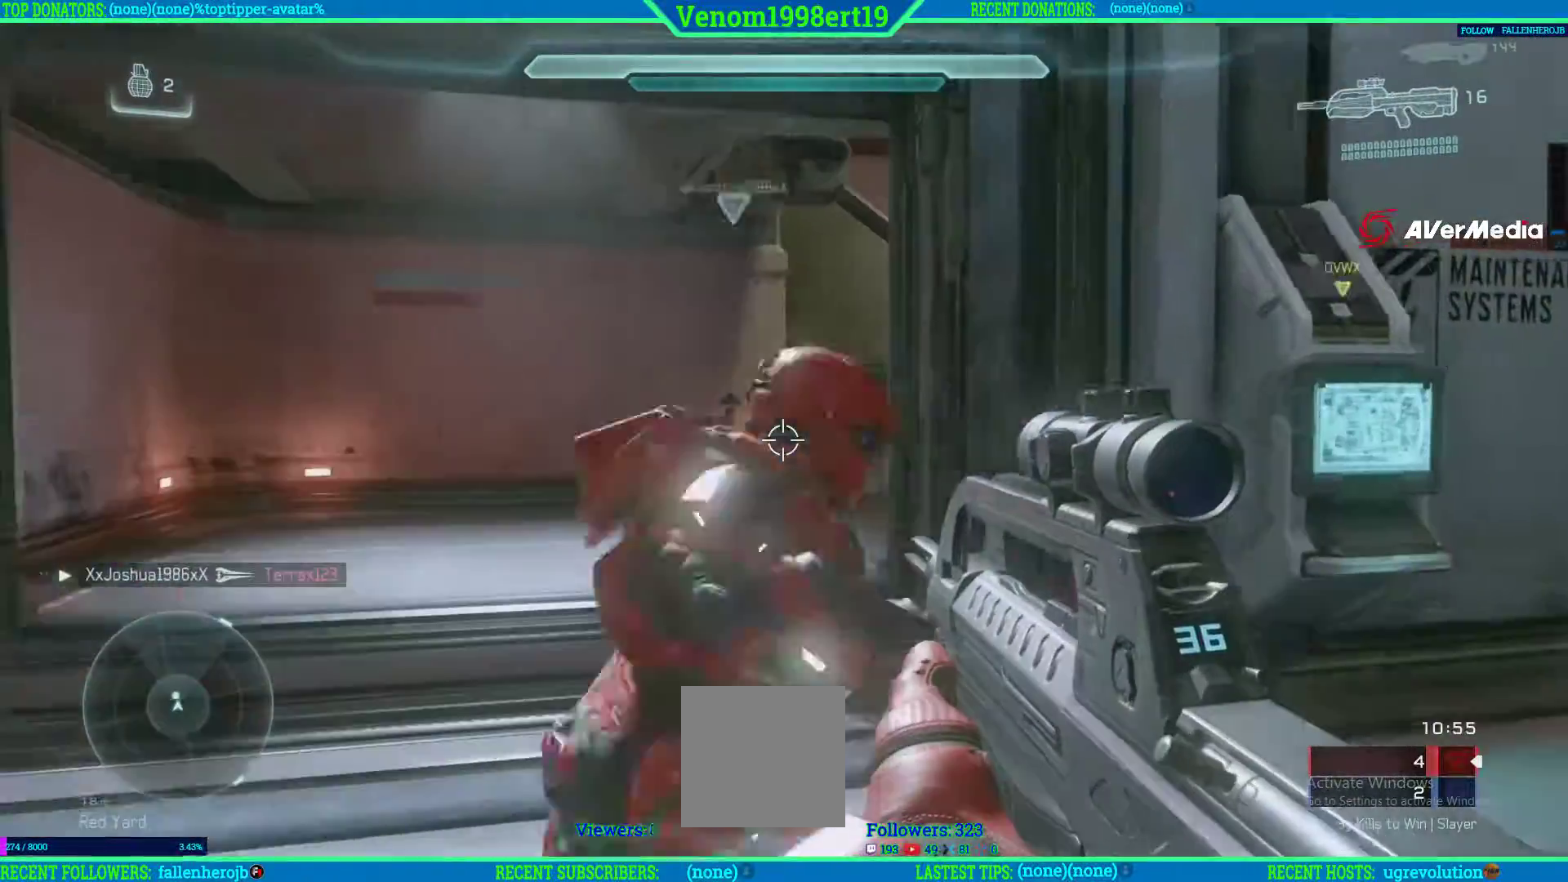
Gameplay with a controller (Xbox layout); each line is a JSON object with the inputs held at the frame after it (dt_ms = milliseconds from this image to that frame). "events" lists button and stick changes between this image and that frame as [ms after this image, input, new state], when the widget could be followed in between.
{"dt_ms": 500, "buttons": [], "left_stick": "down", "right_stick": "right", "events": [[17, "left_stick", "down-left"], [400, "left_stick", "down"]]}
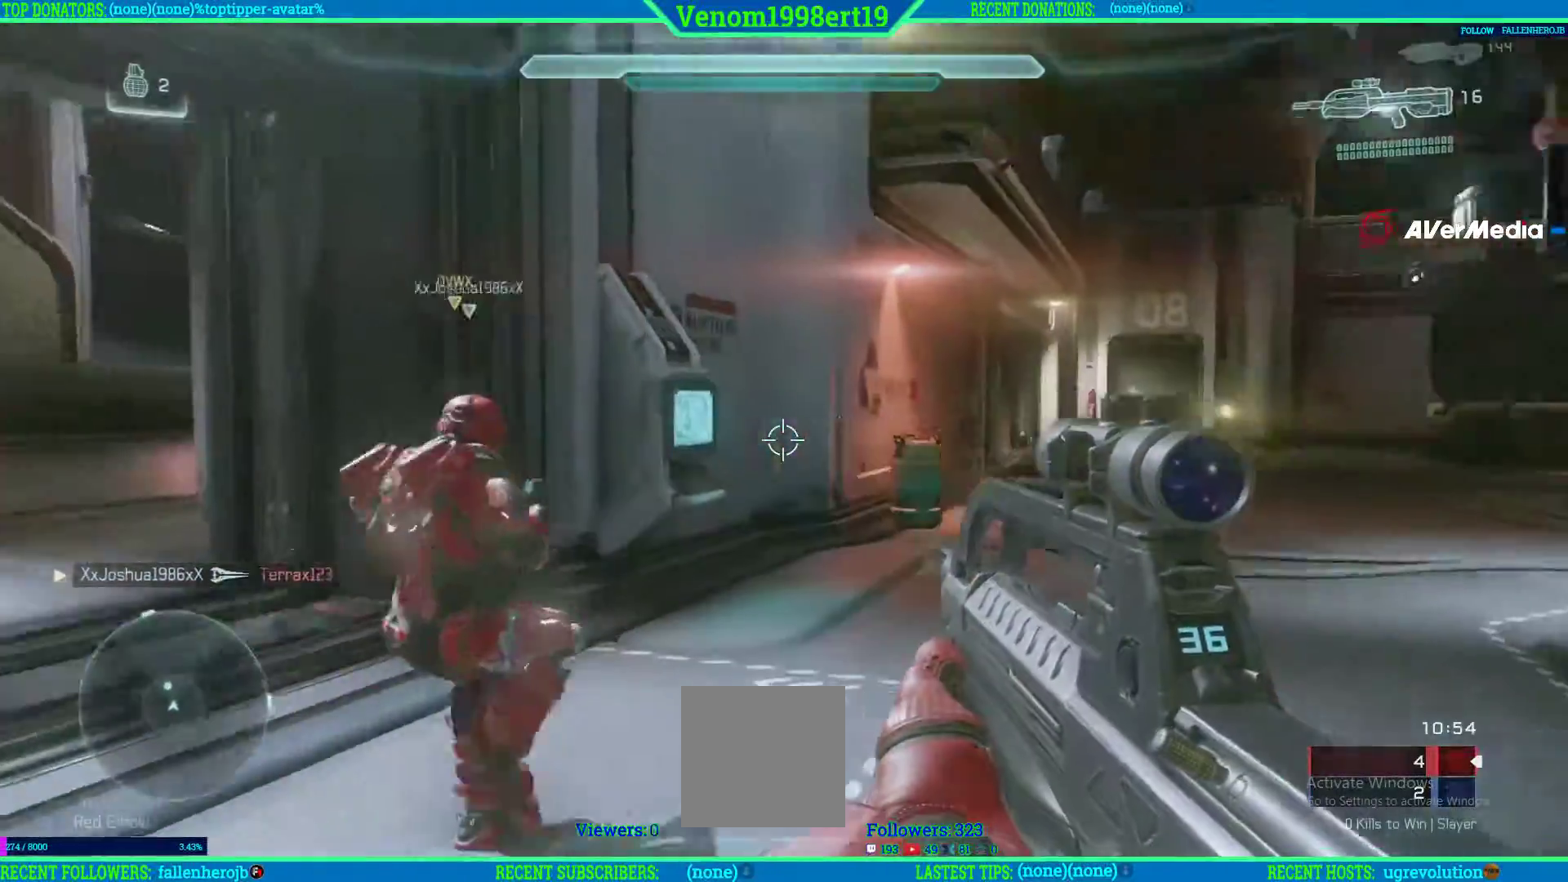
{"dt_ms": 500, "buttons": [], "left_stick": "down", "right_stick": "right", "events": [[17, "right_stick", "center"], [150, "L2", "down"], [333, "right_stick", "right"], [433, "L2", "up"]]}
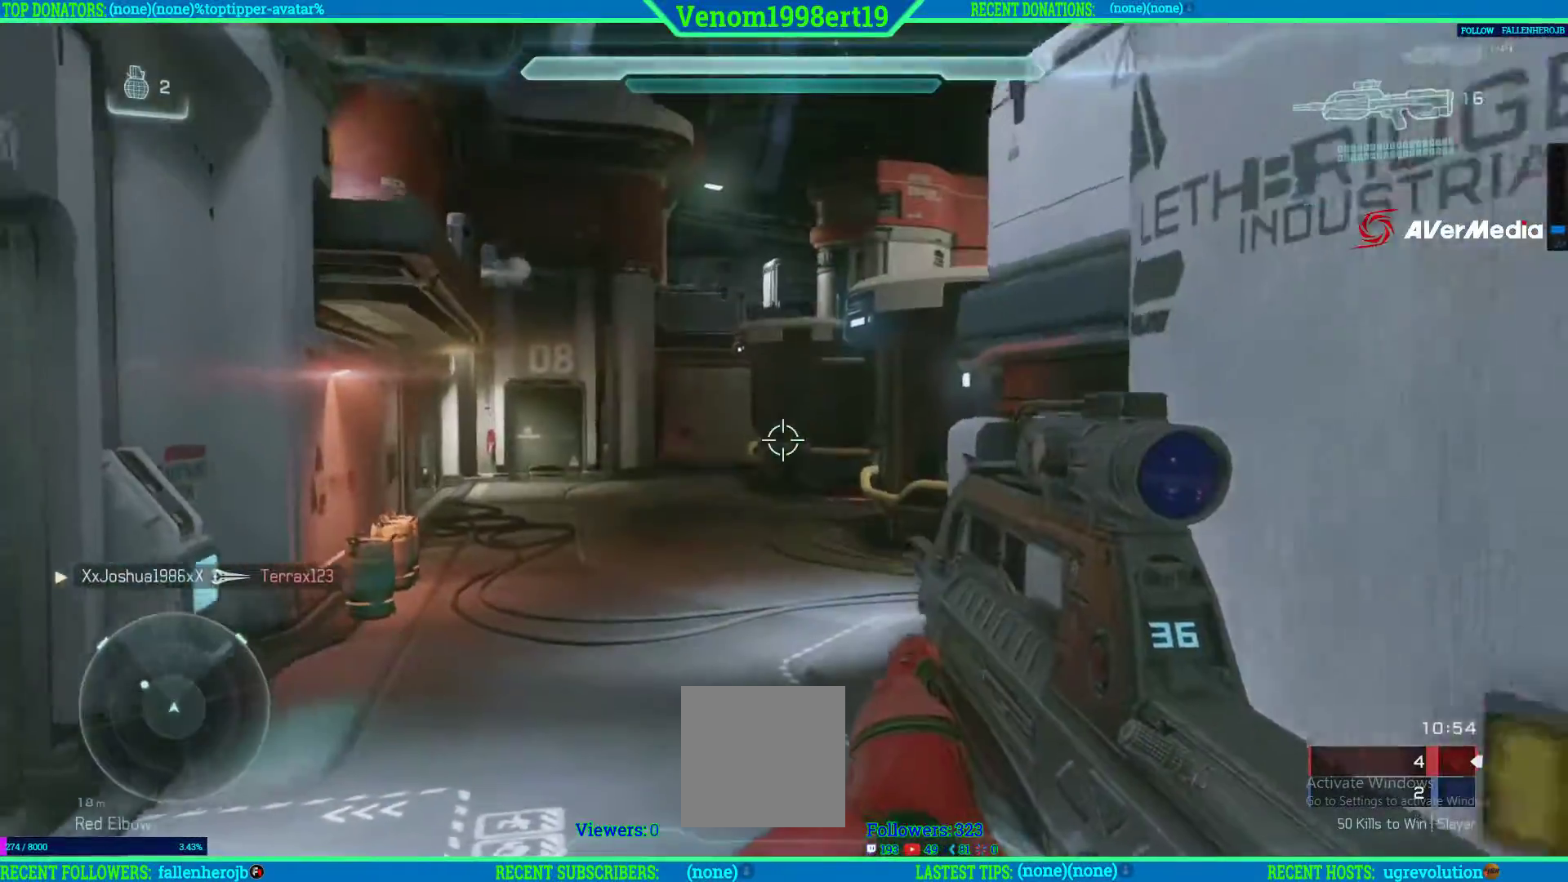
{"dt_ms": 1000, "buttons": ["L2"], "left_stick": "up-left", "right_stick": "up-left"}
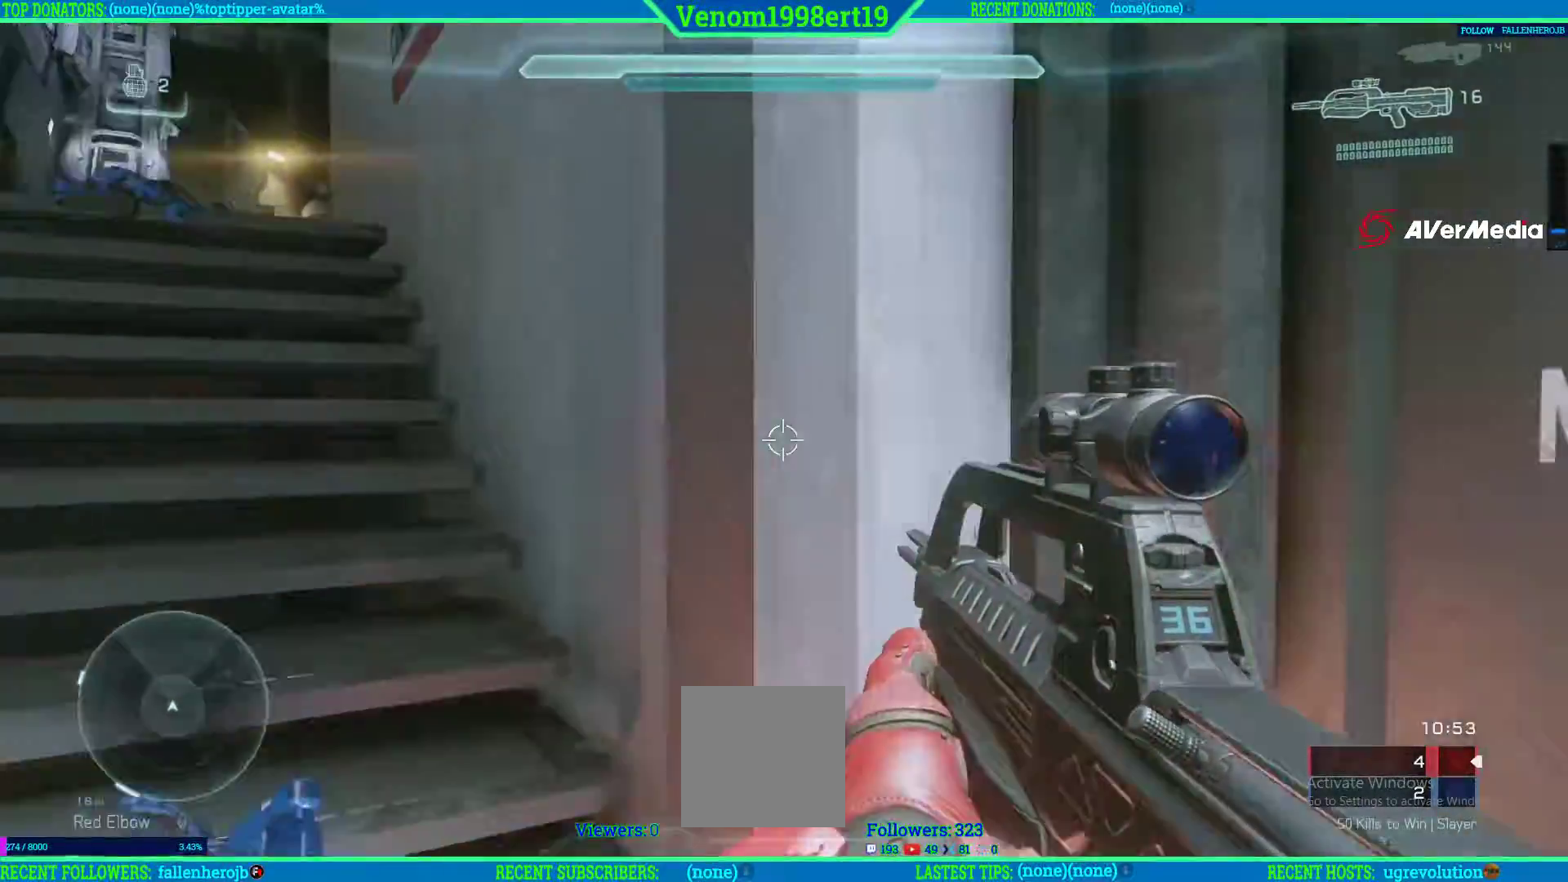
{"dt_ms": 500, "buttons": [], "left_stick": "up", "right_stick": "center", "events": [[67, "right_stick", "up"], [83, "L2", "up"], [250, "right_stick", "center"], [500, "left_stick", "up"]]}
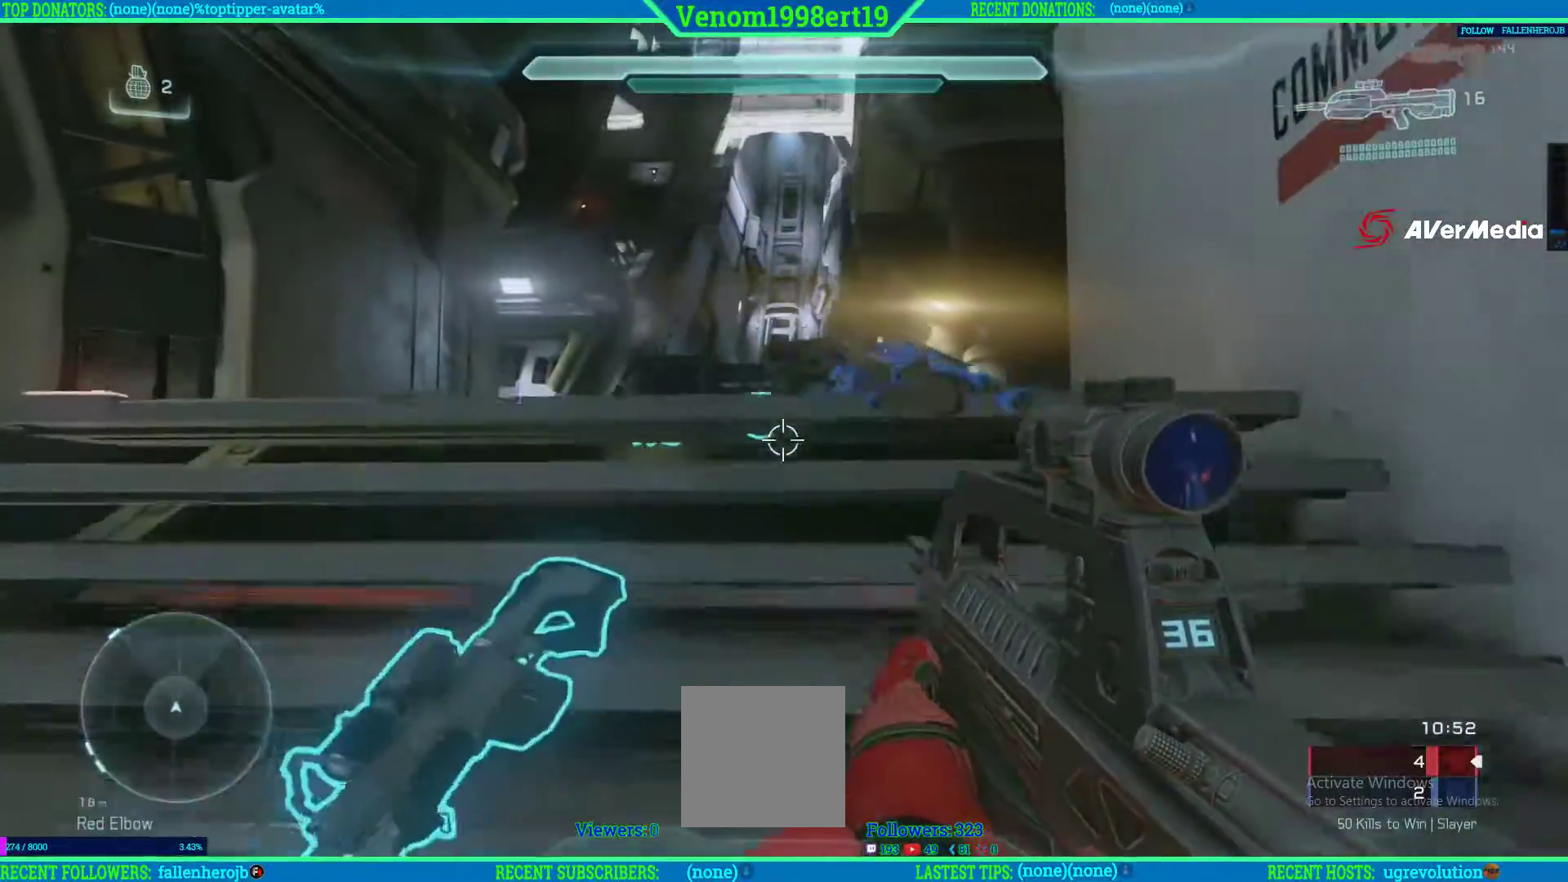
{"dt_ms": 500, "buttons": [], "left_stick": "up-right", "right_stick": "down", "events": [[200, "right_stick", "down"], [433, "left_stick", "up-right"]]}
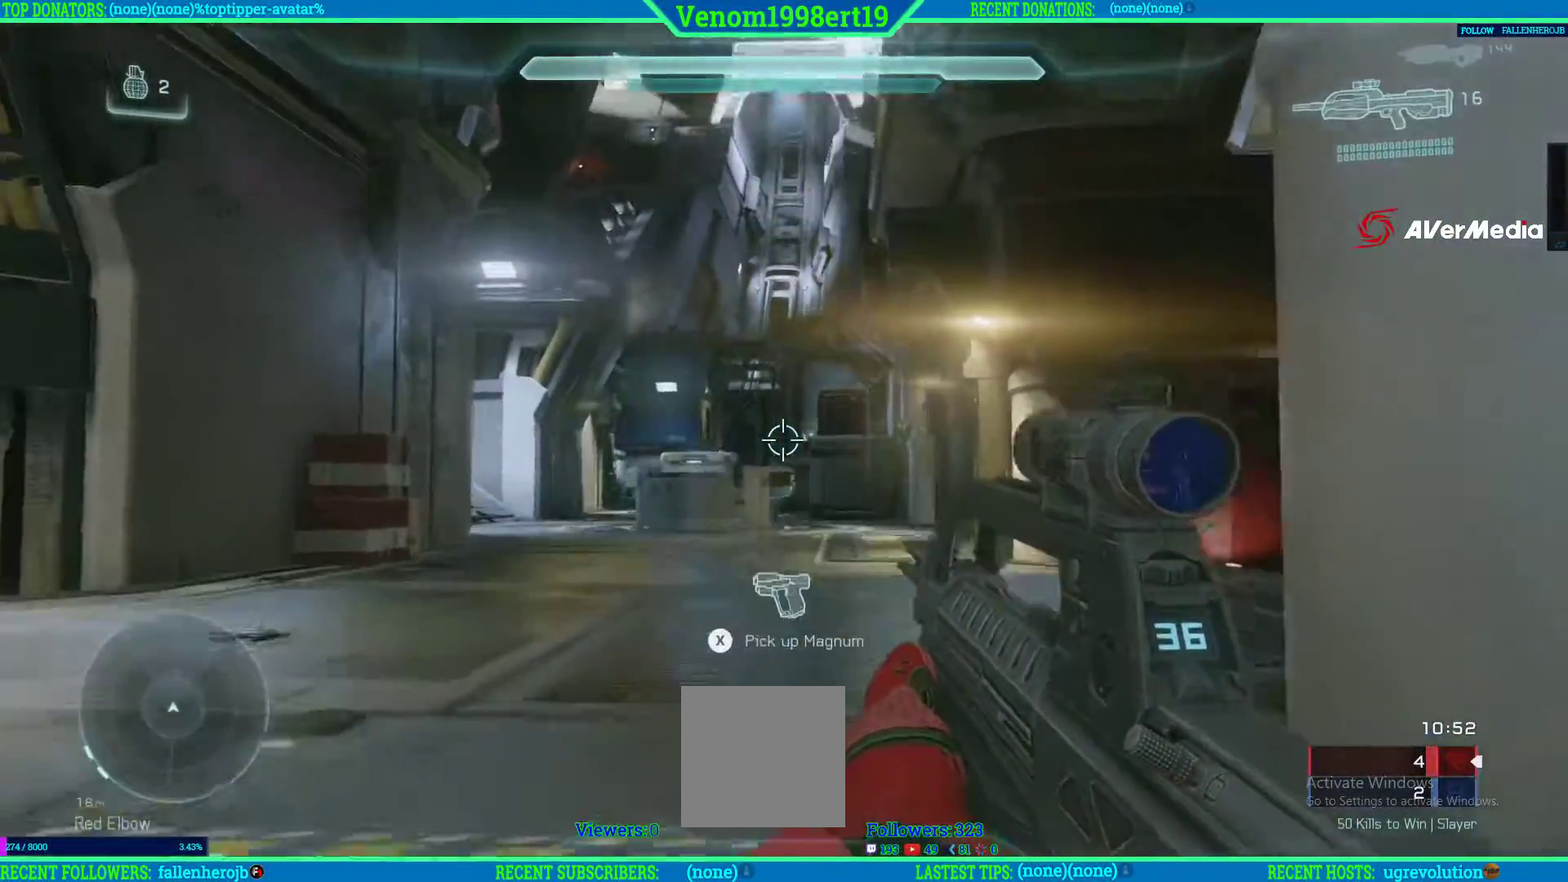
{"dt_ms": 500, "buttons": [], "left_stick": "up-right", "right_stick": "right", "events": [[67, "right_stick", "center"], [483, "right_stick", "right"]]}
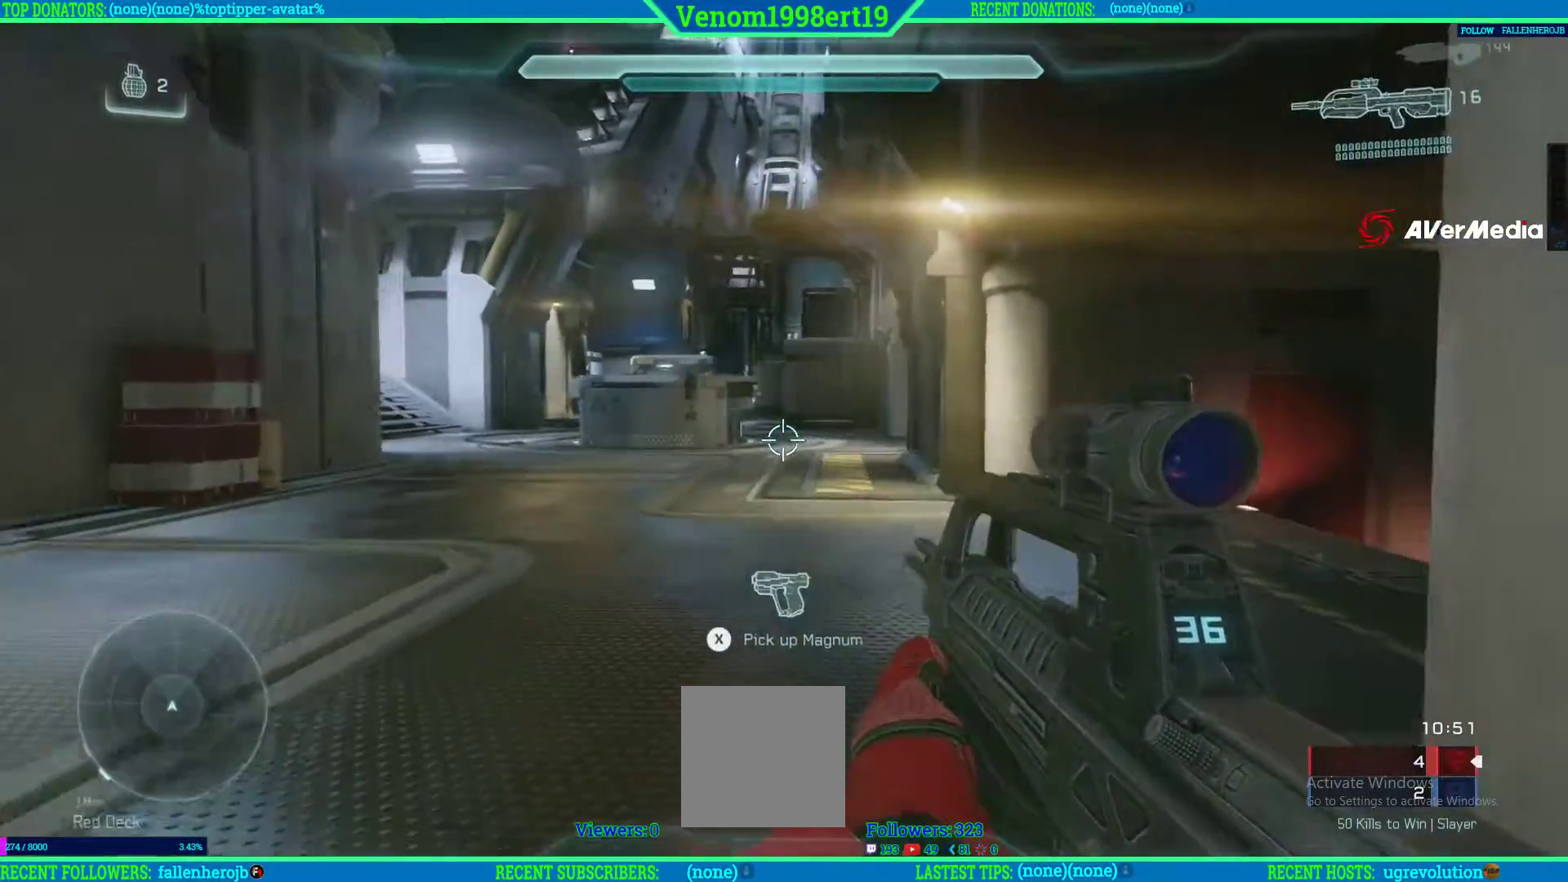
{"dt_ms": 500, "buttons": [], "left_stick": "up", "right_stick": "down-right", "events": [[117, "left_stick", "up"], [217, "right_stick", "down-right"]]}
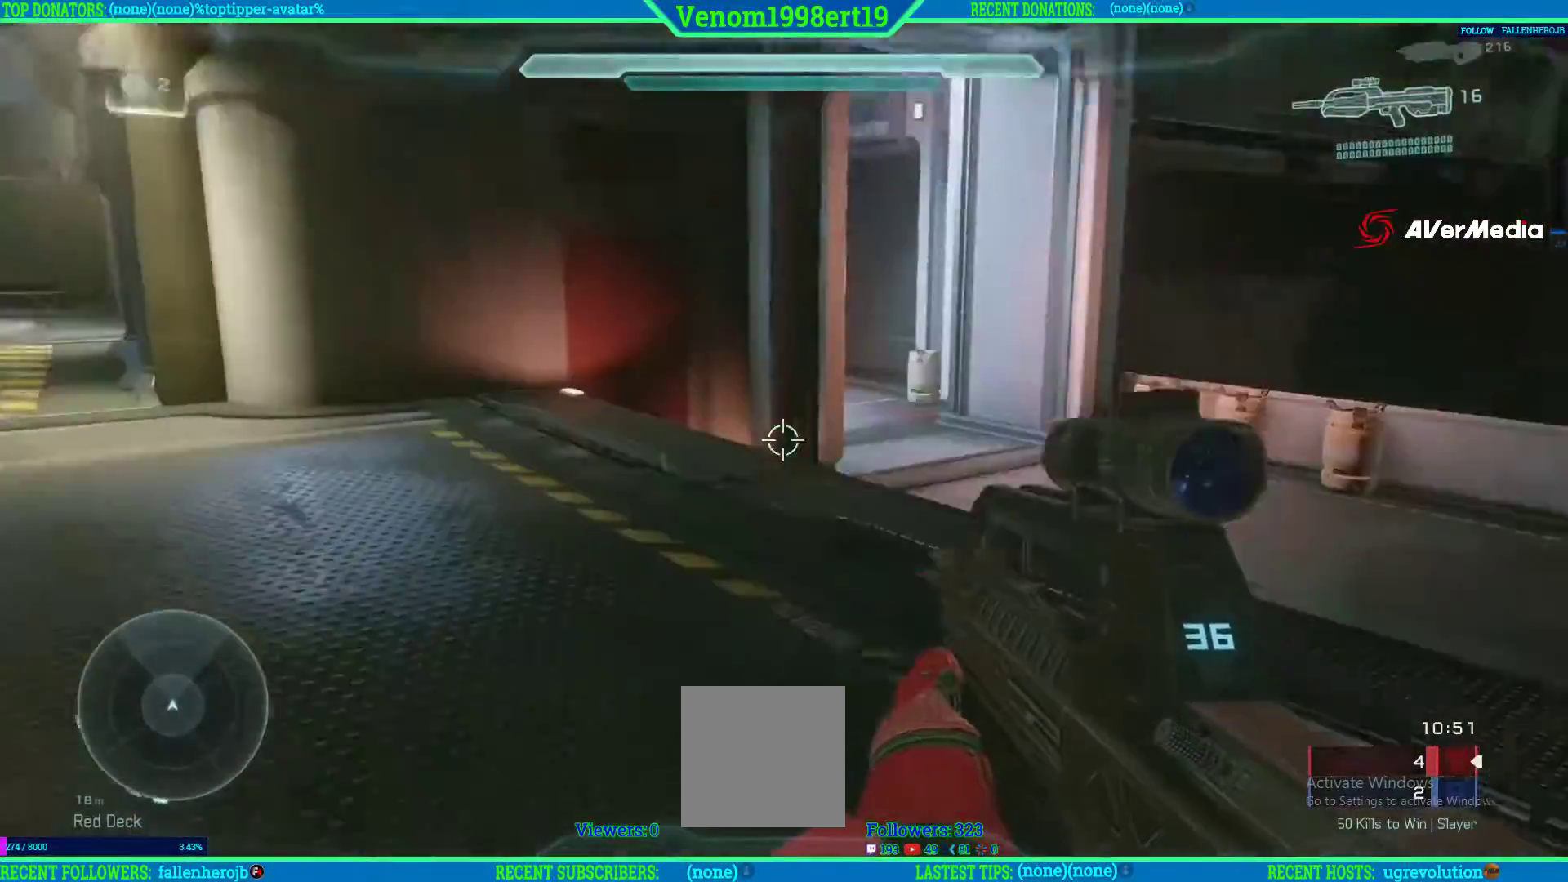
{"dt_ms": 500, "buttons": [], "left_stick": "up", "right_stick": "left", "events": [[50, "right_stick", "center"], [167, "right_stick", "left"]]}
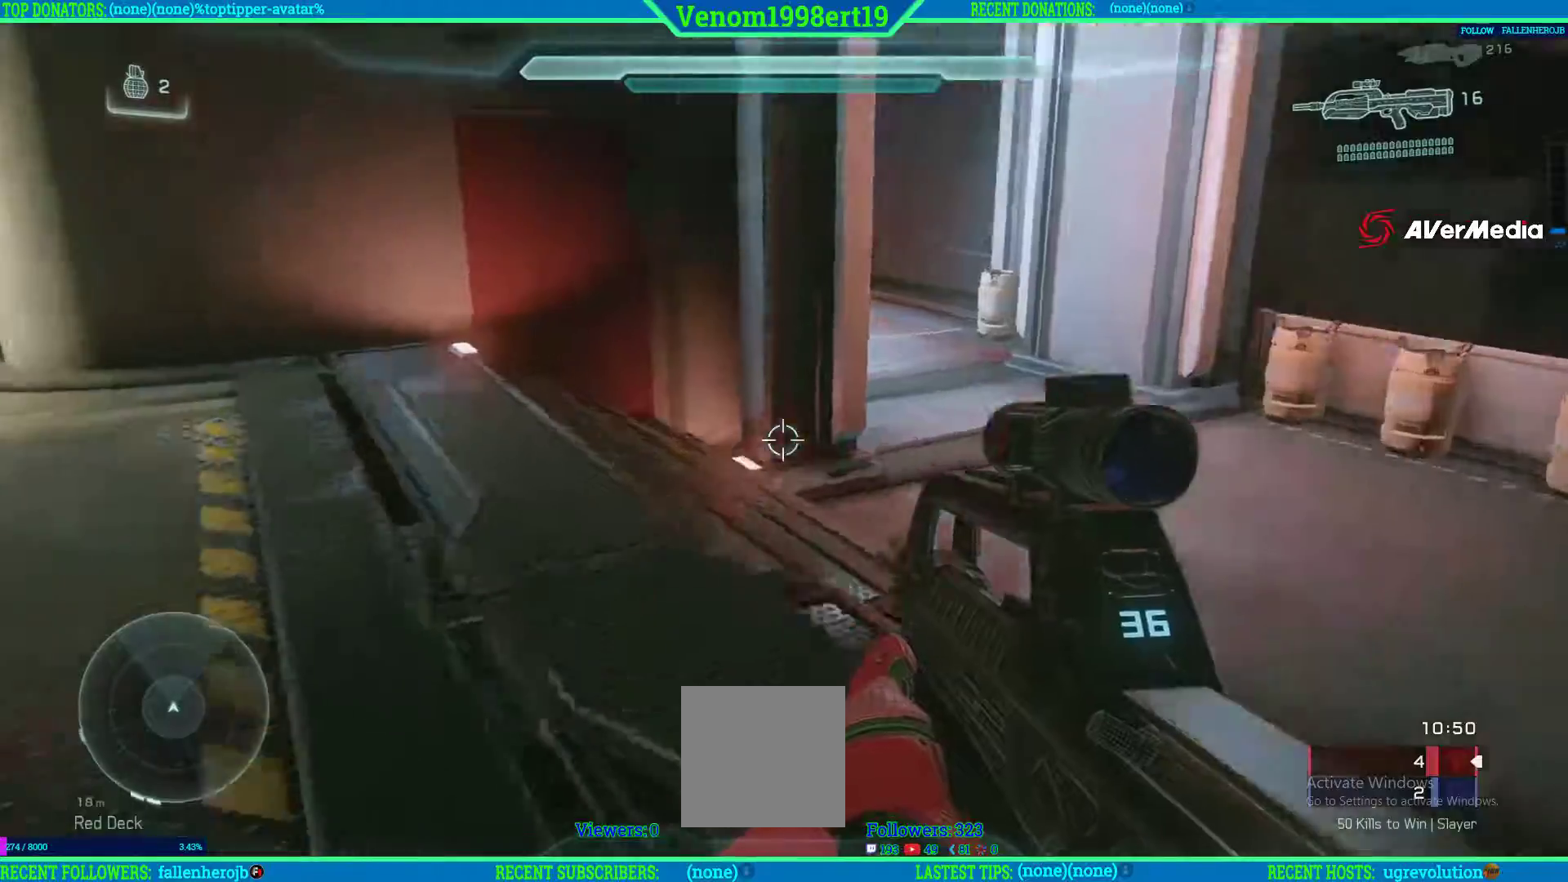
{"dt_ms": 500, "buttons": [], "left_stick": "up", "right_stick": "center", "events": [[467, "right_stick", "center"]]}
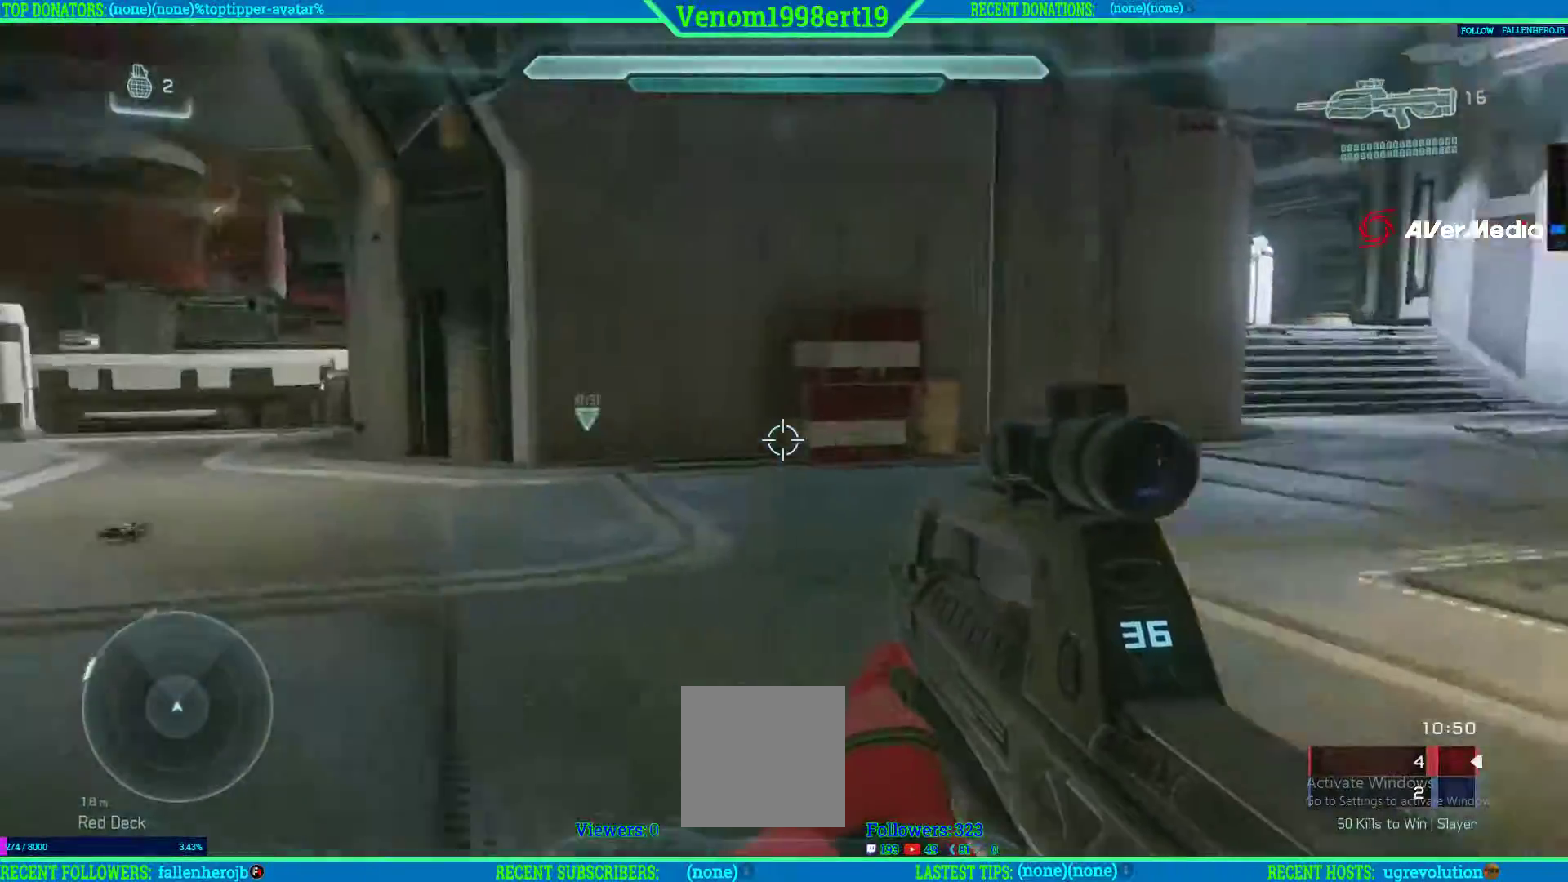
{"dt_ms": 500, "buttons": ["L3"], "left_stick": "up", "right_stick": "left", "events": [[67, "L3", "down"], [283, "right_stick", "left"]]}
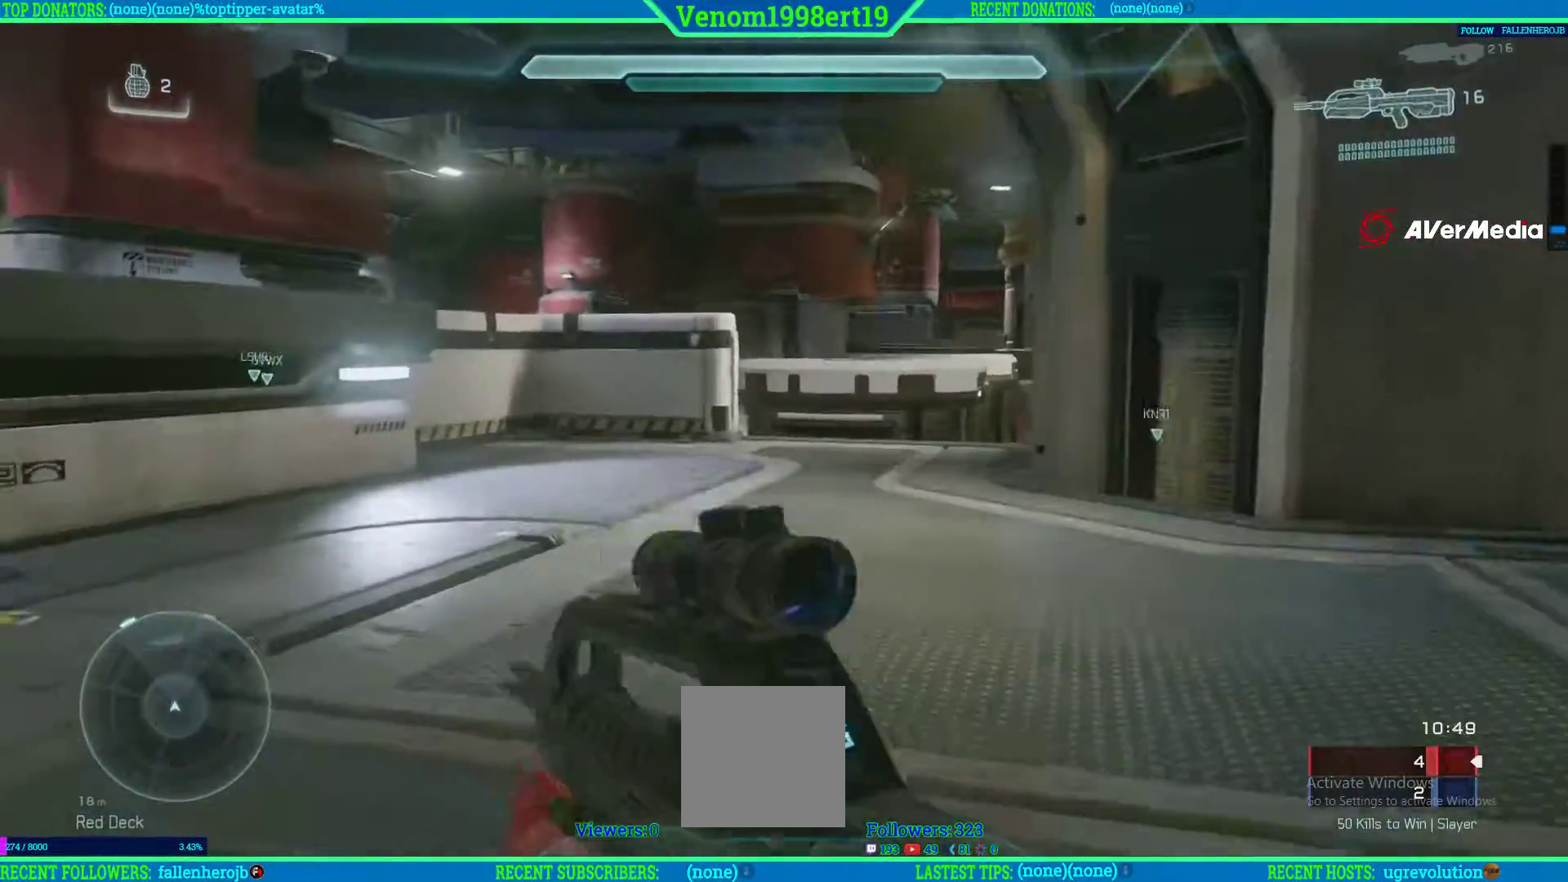
{"dt_ms": 500, "buttons": ["A"], "left_stick": "up", "right_stick": "center", "events": [[17, "L3", "up"], [167, "right_stick", "center"], [300, "A", "down"]]}
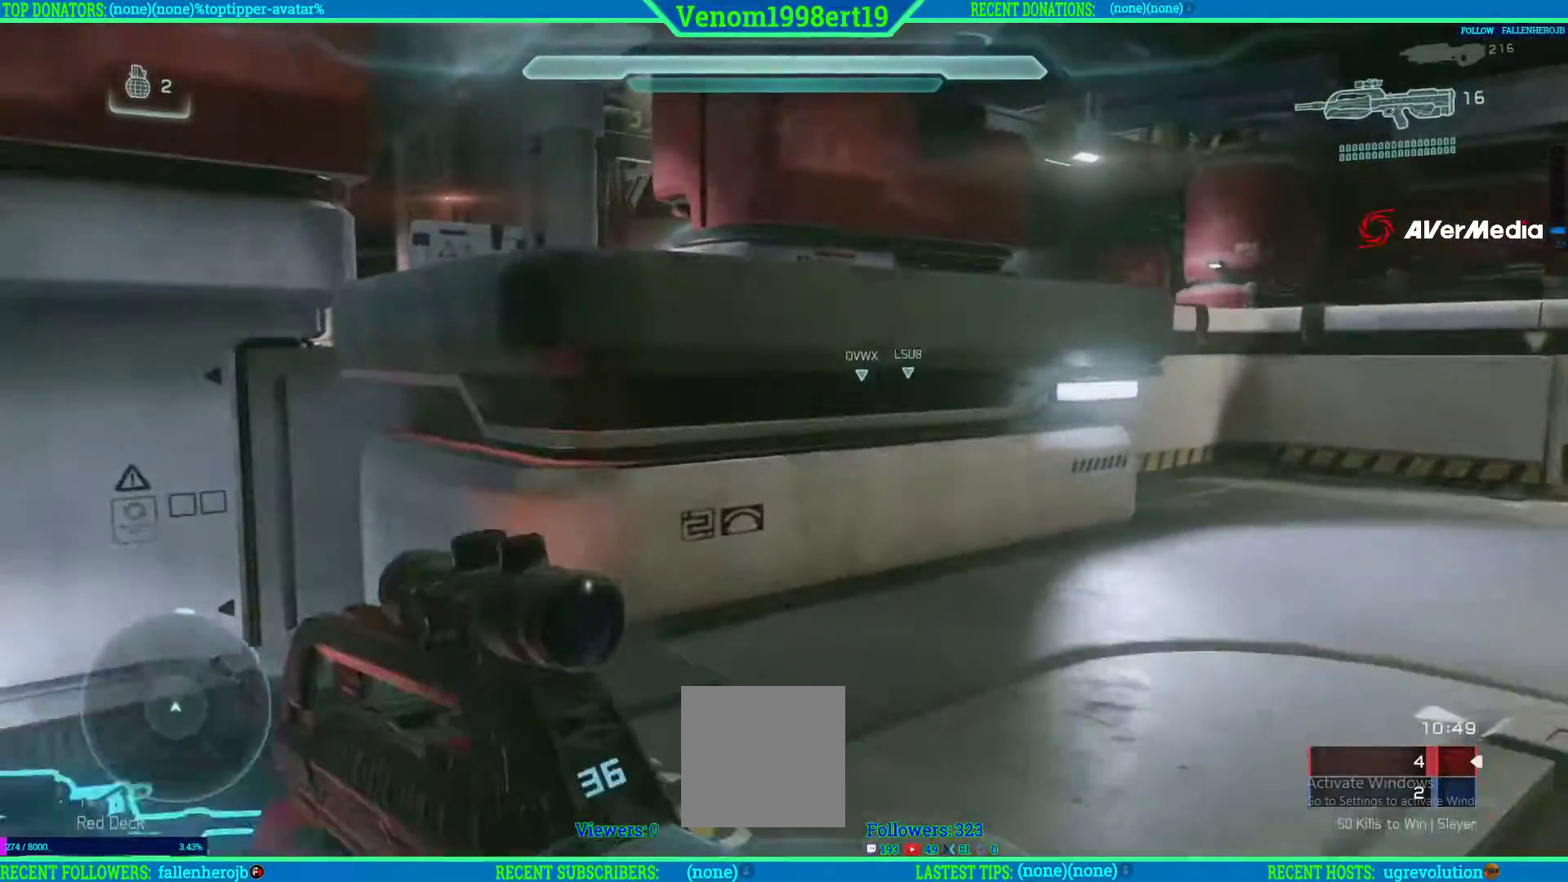
{"dt_ms": 500, "buttons": ["A"], "left_stick": "up", "right_stick": "center", "events": []}
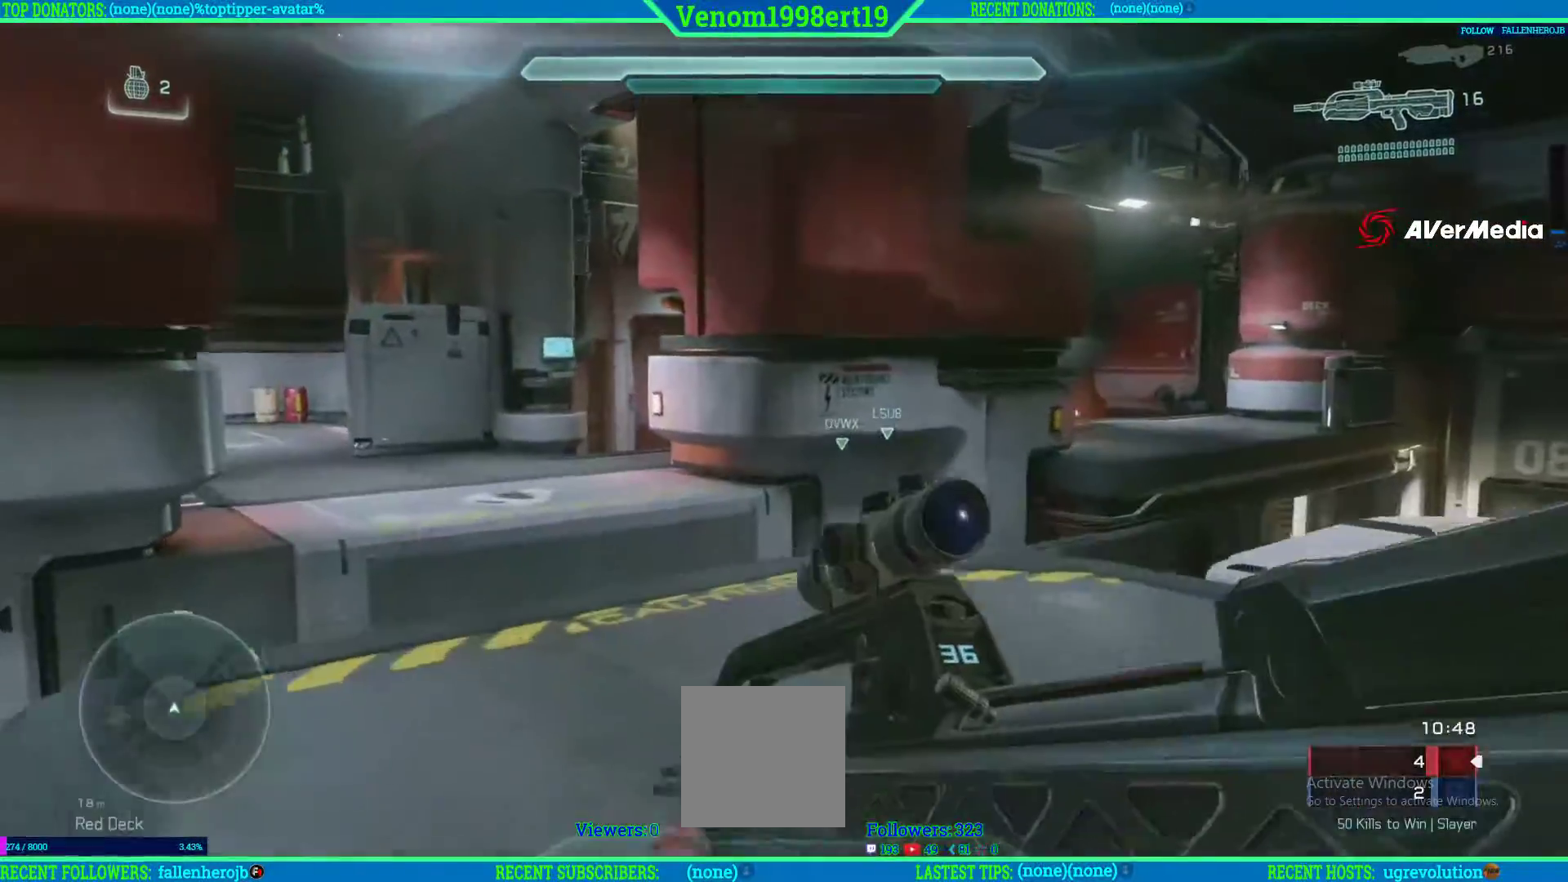
{"dt_ms": 500, "buttons": [], "left_stick": "up", "right_stick": "center", "events": [[333, "A", "up"]]}
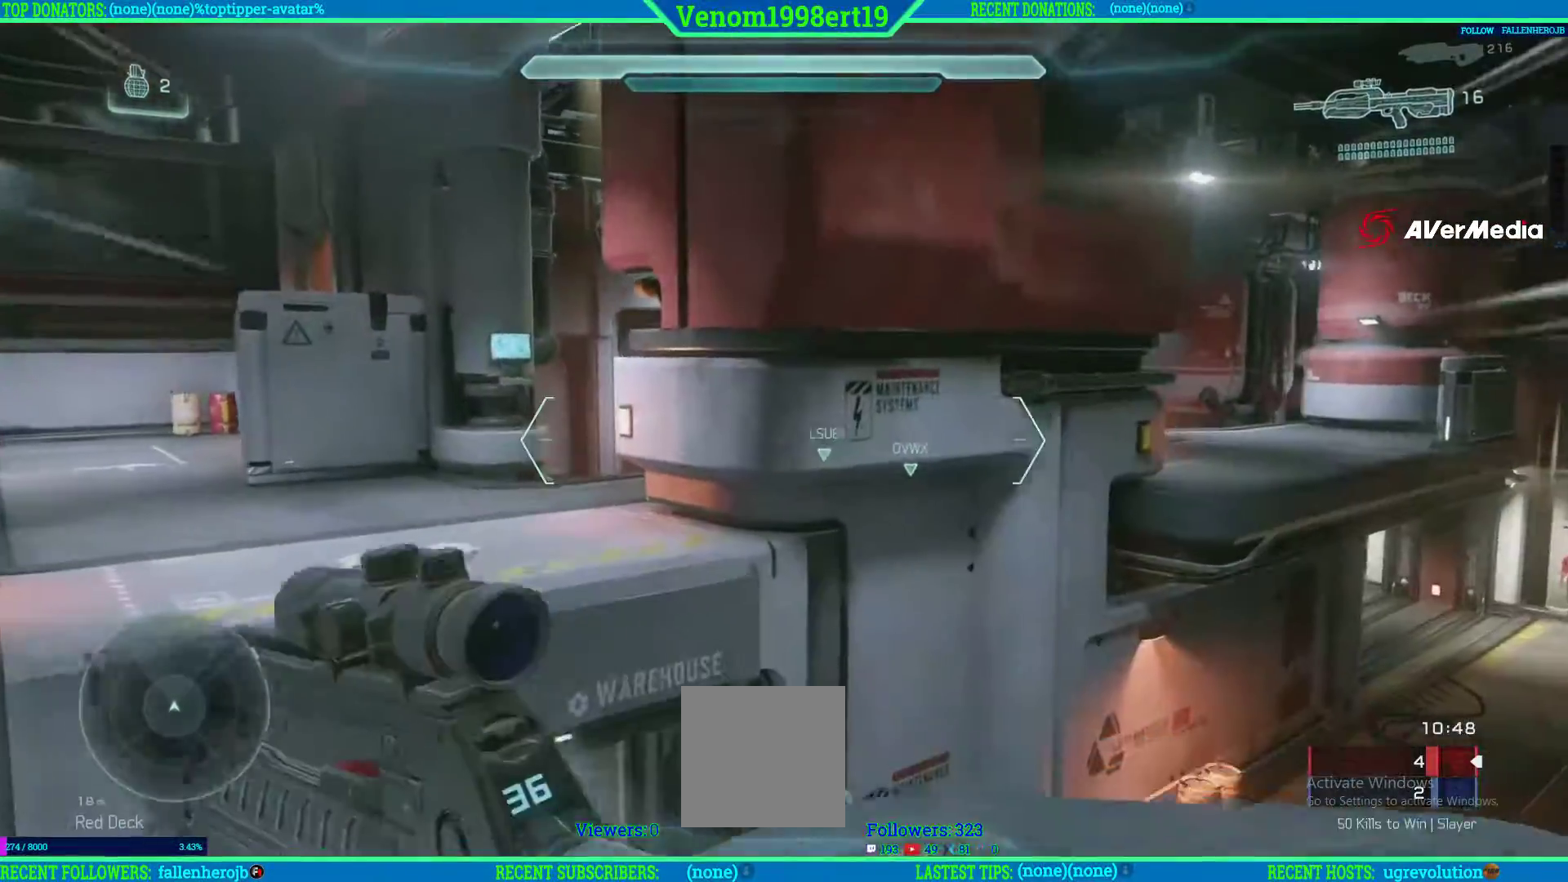
{"dt_ms": 500, "buttons": [], "left_stick": "up", "right_stick": "right", "events": [[50, "A", "down"], [217, "A", "up"], [400, "L2", "down"], [450, "right_stick", "right"], [500, "L2", "up"]]}
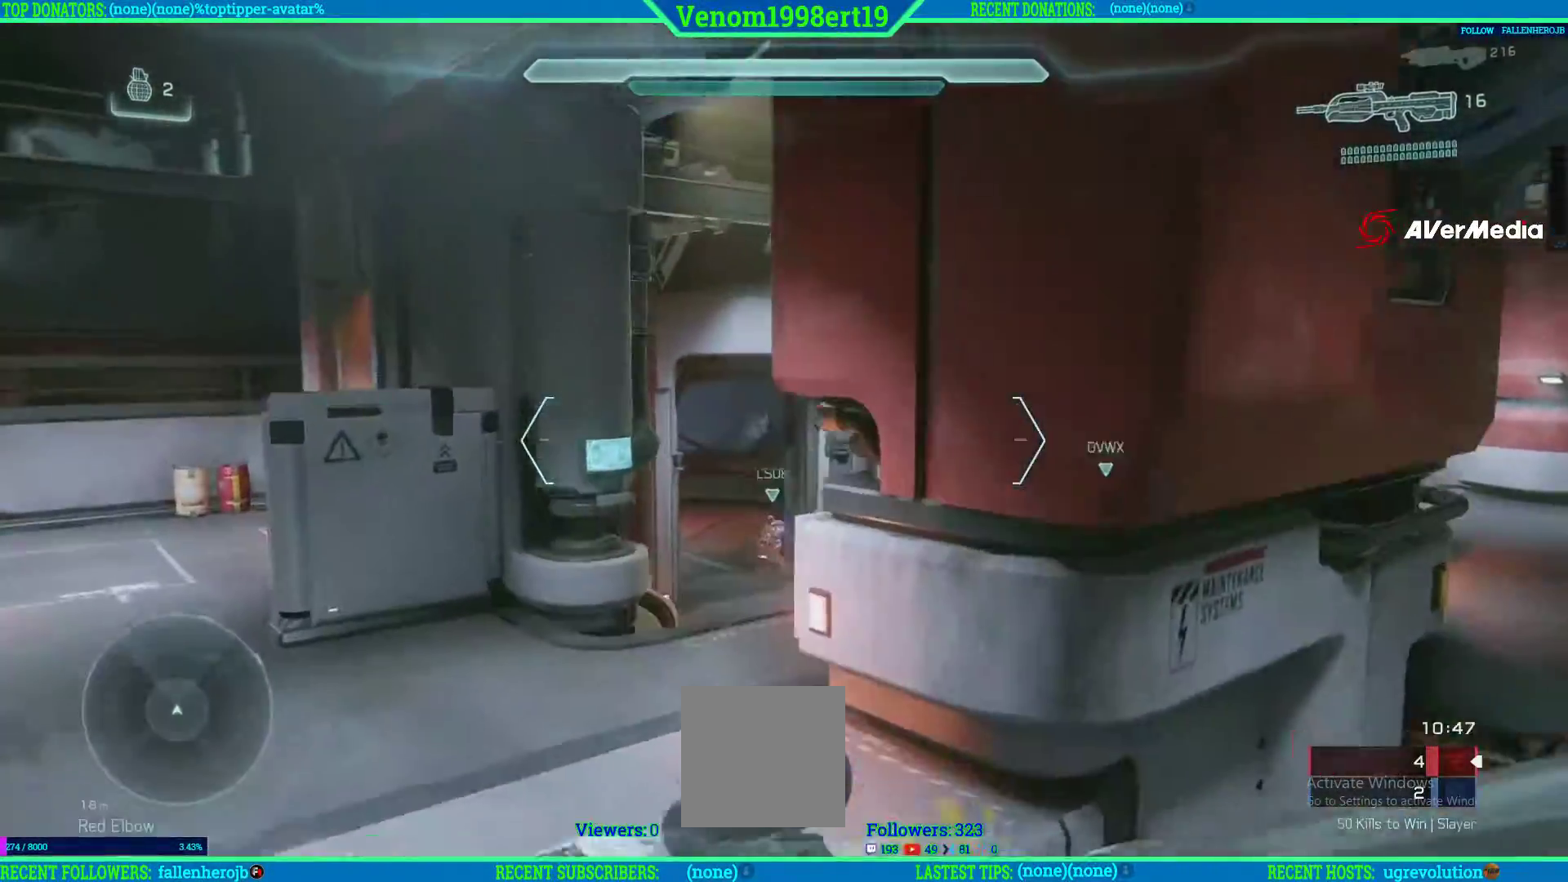
{"dt_ms": 500, "buttons": [], "left_stick": "up-left", "right_stick": "right", "events": [[33, "L2", "down"], [67, "left_stick", "center"], [83, "L2", "up"], [183, "right_stick", "center"], [350, "right_stick", "right"], [383, "left_stick", "left"], [433, "left_stick", "up-left"]]}
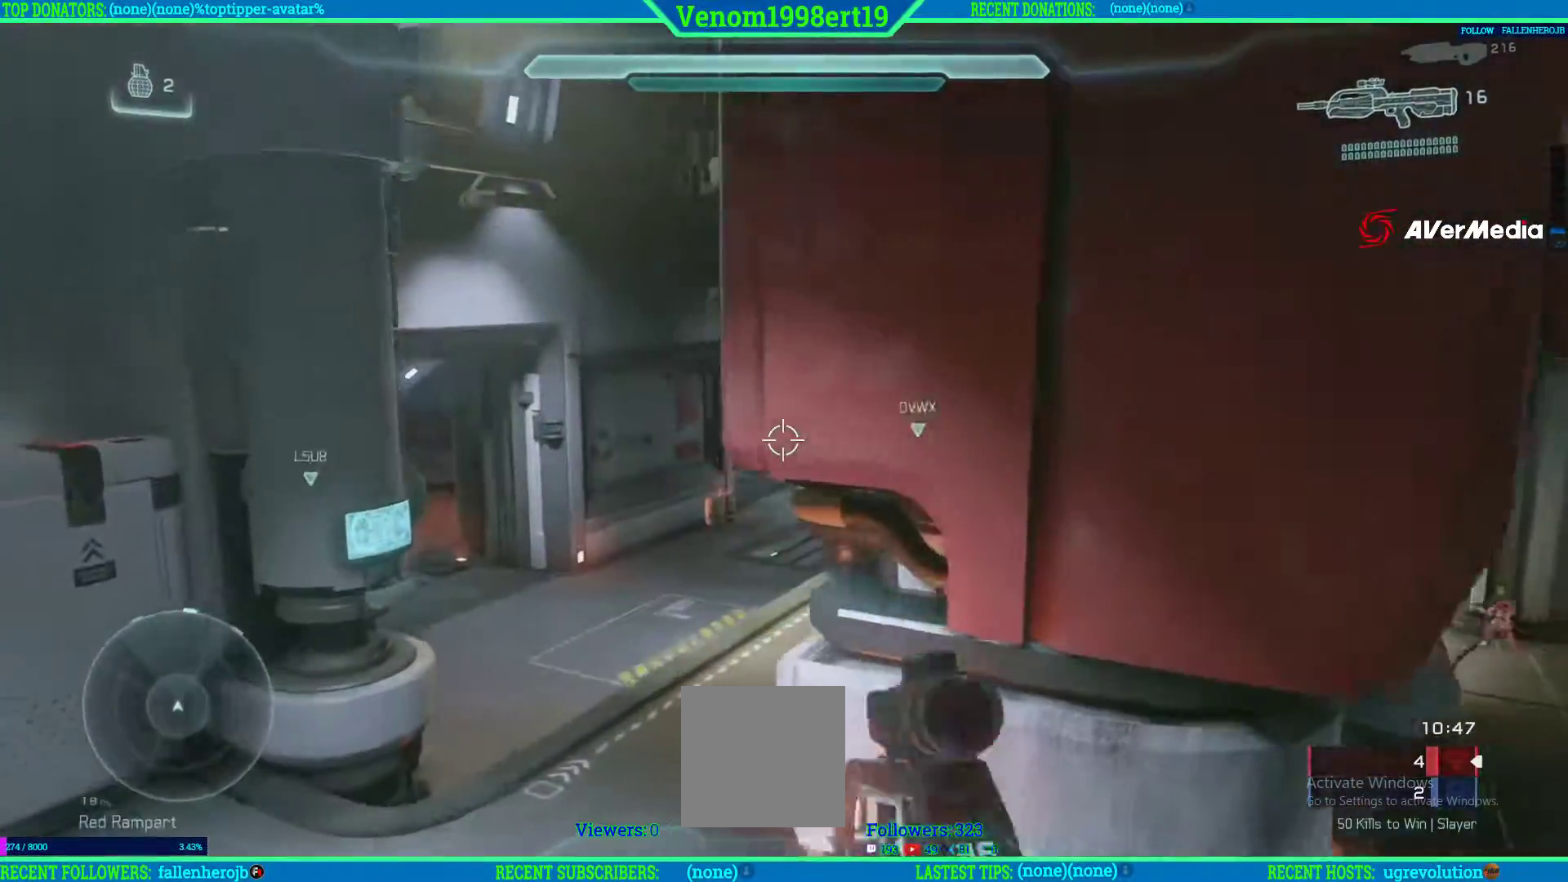
{"dt_ms": 500, "buttons": [], "left_stick": "up", "right_stick": "center", "events": [[150, "right_stick", "up-right"], [283, "right_stick", "up"], [317, "left_stick", "up"], [383, "right_stick", "center"]]}
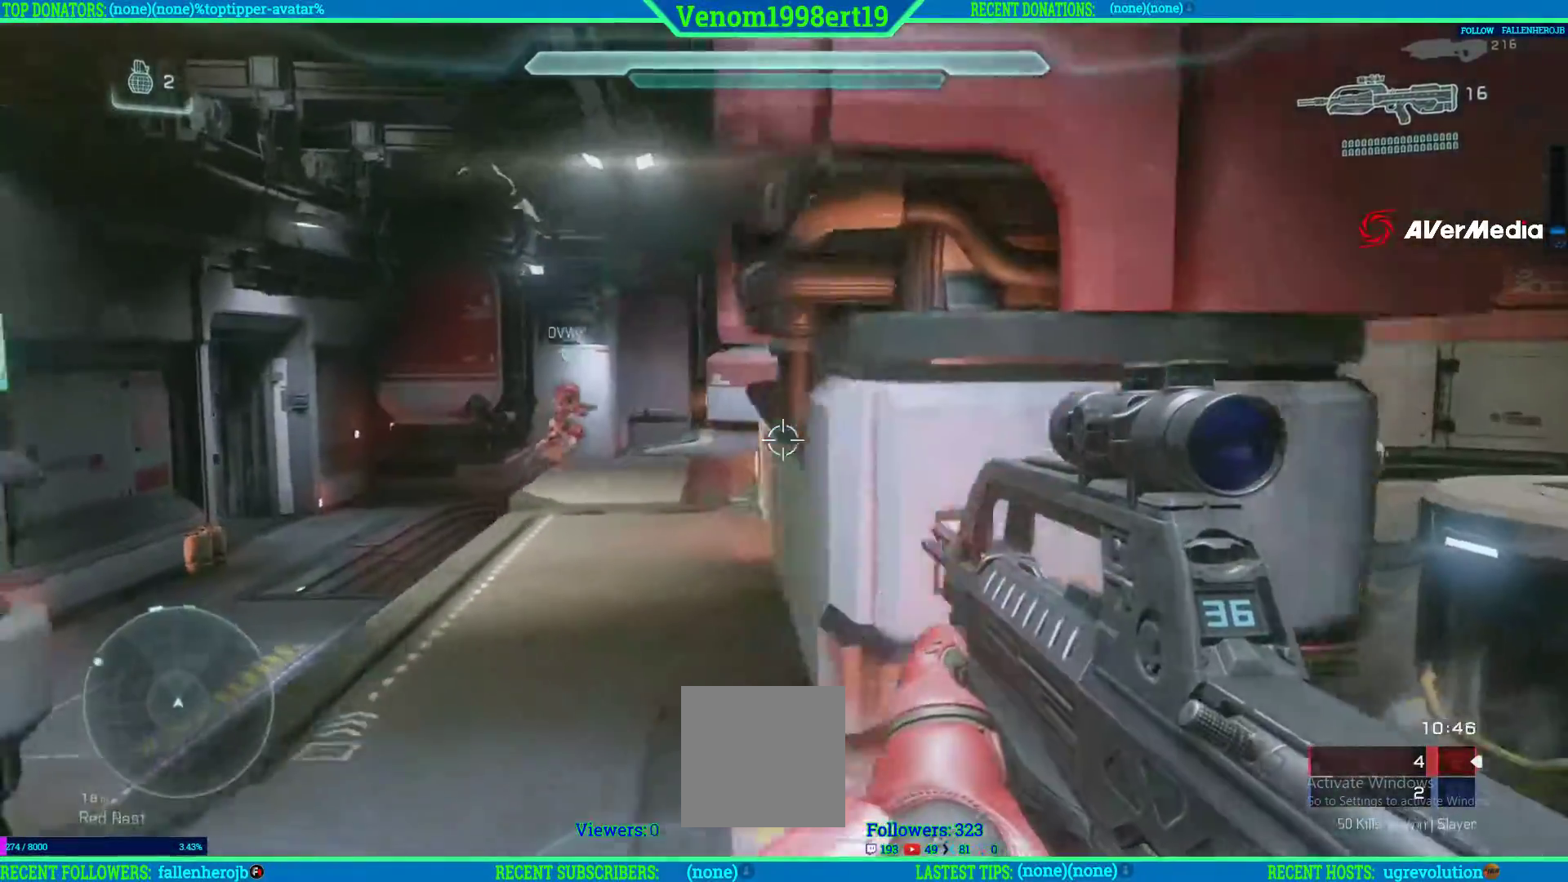
{"dt_ms": 500, "buttons": [], "left_stick": "up", "right_stick": "center", "events": [[17, "L3", "down"], [233, "L3", "up"]]}
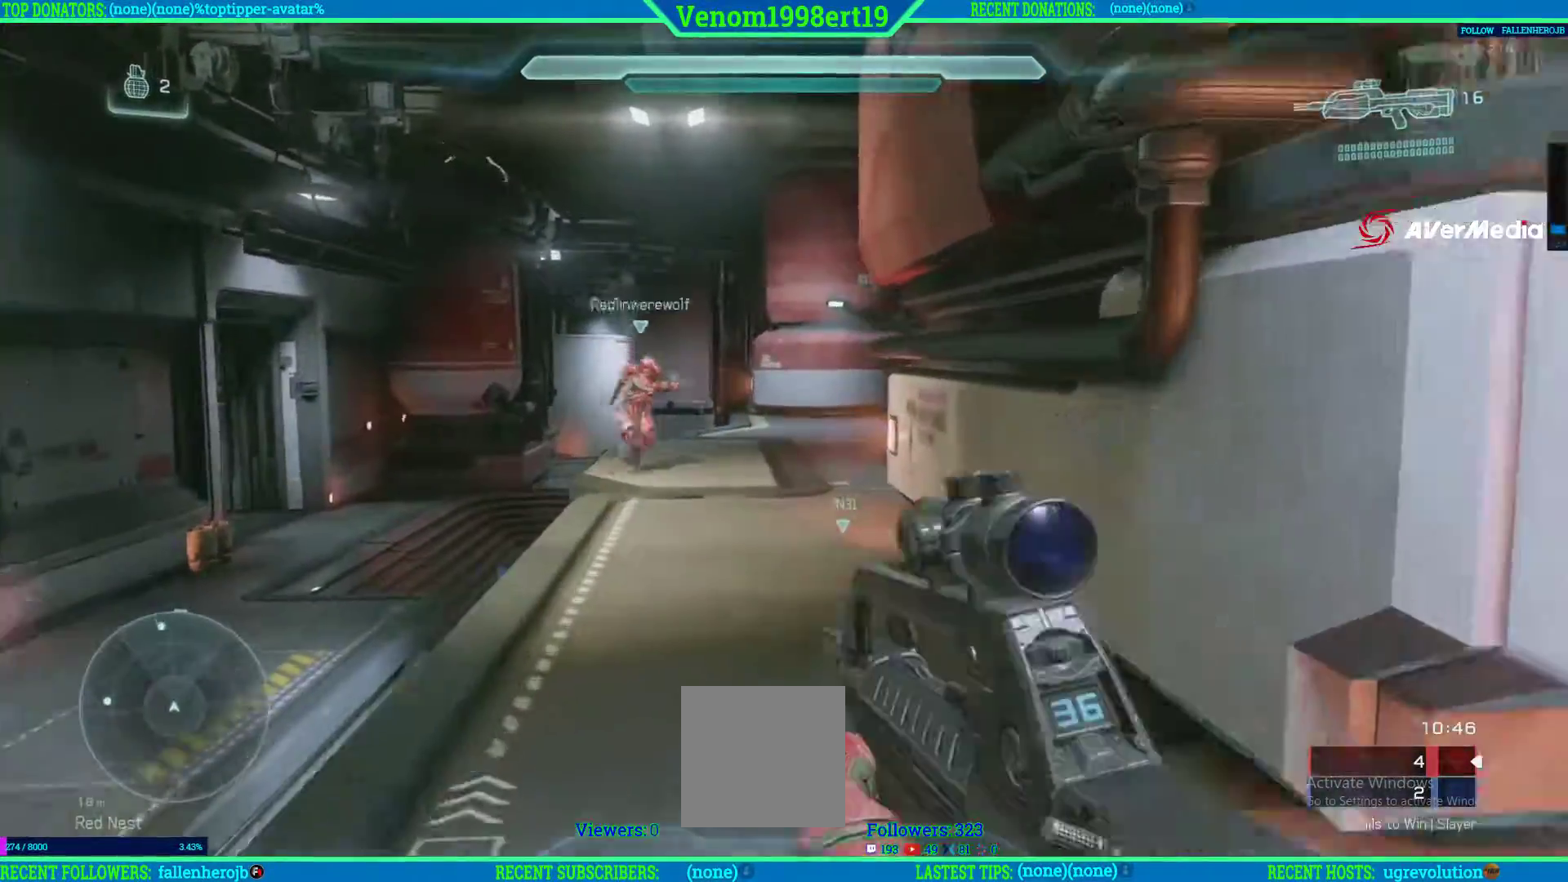
{"dt_ms": 500, "buttons": ["L2"], "left_stick": "up-left", "right_stick": "right"}
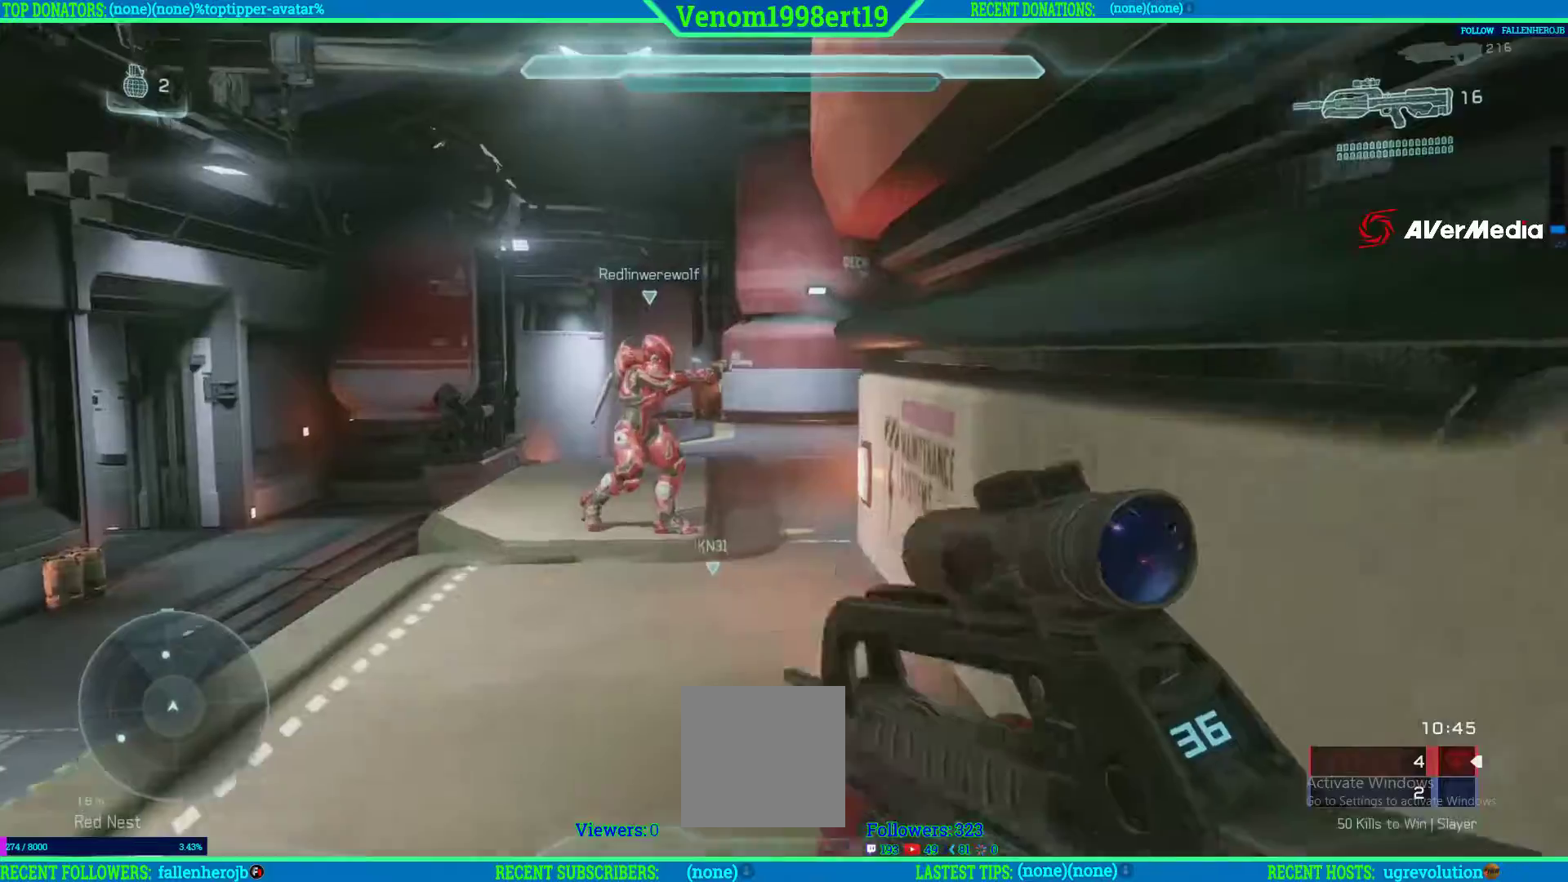
{"dt_ms": 500, "buttons": ["L2"], "left_stick": "up-left", "right_stick": "right", "events": [[83, "L2", "up"], [483, "L2", "down"]]}
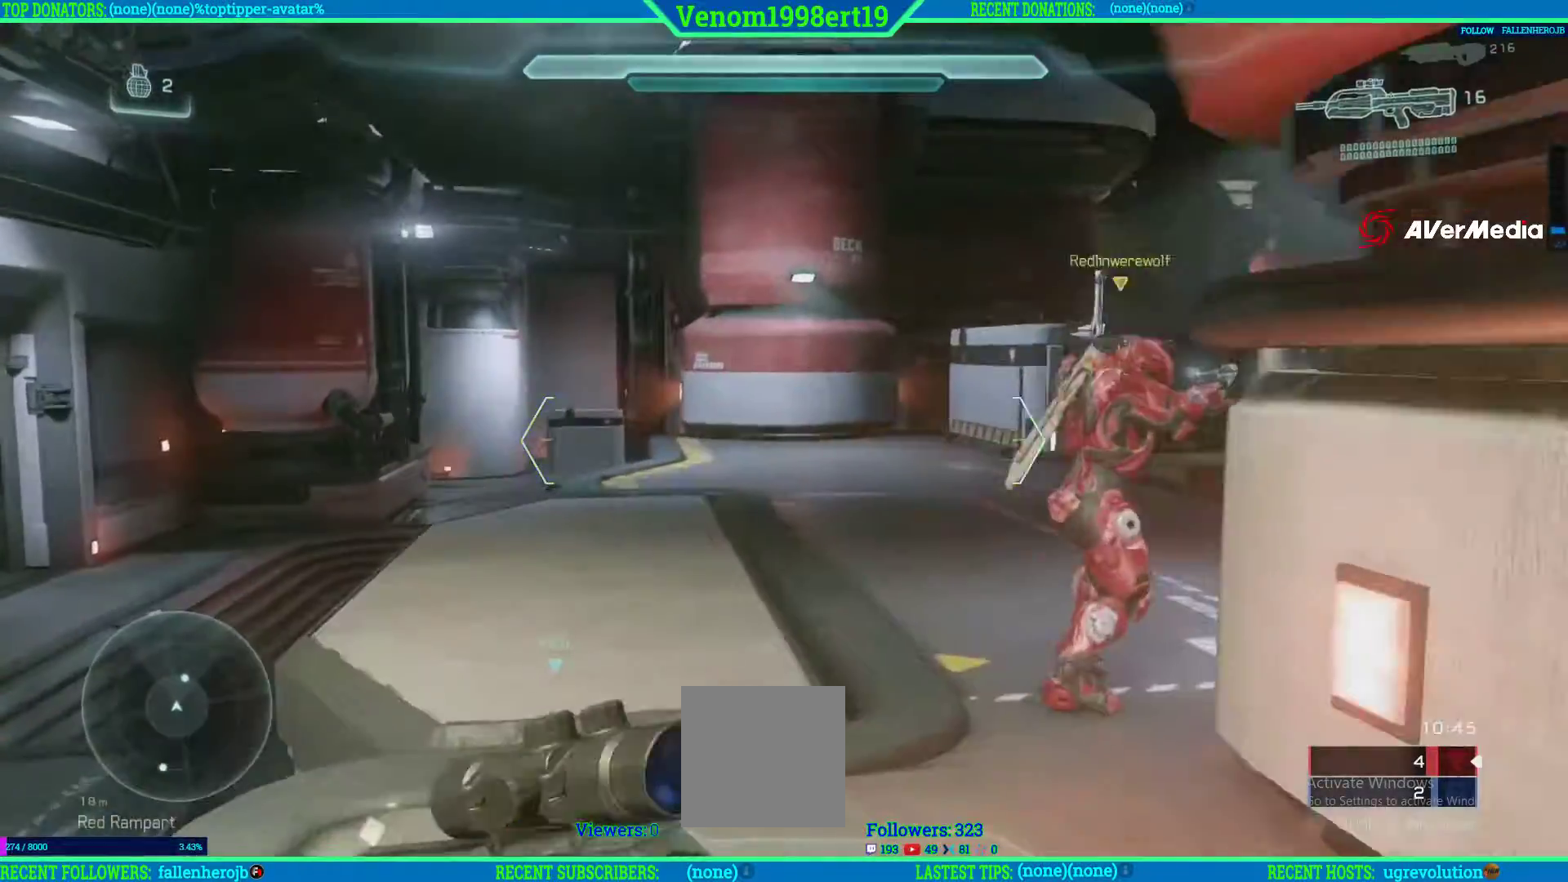
{"dt_ms": 500, "buttons": [], "left_stick": "up-left", "right_stick": "center", "events": [[50, "L2", "up"], [200, "L2", "down"], [267, "right_stick", "center"], [283, "L2", "up"]]}
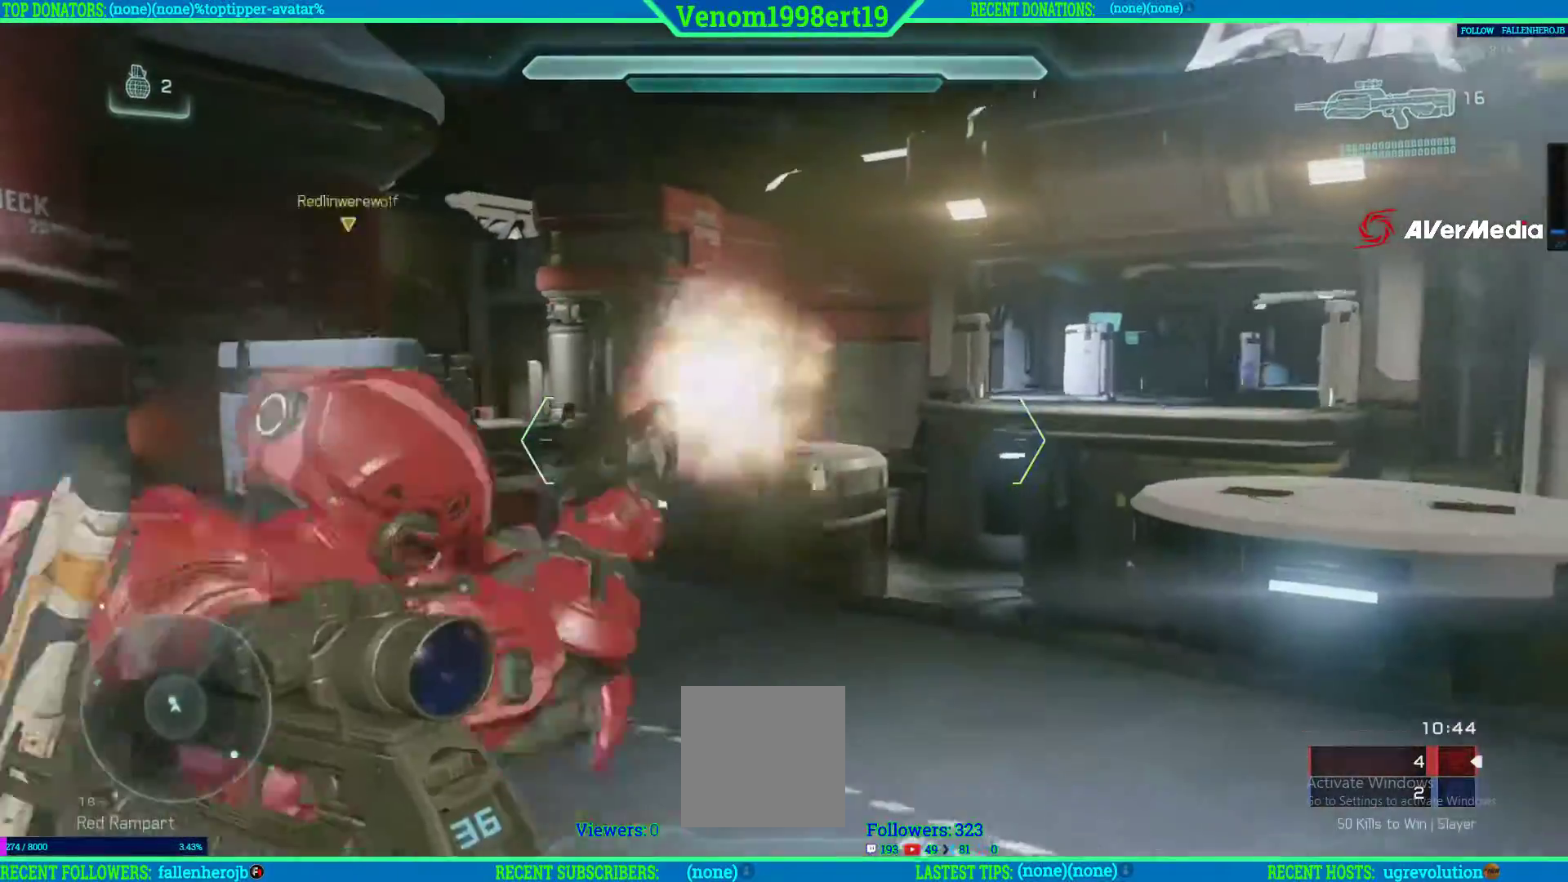
{"dt_ms": 500, "buttons": ["L2"], "left_stick": "up-left", "right_stick": "center", "events": [[100, "L2", "down"], [150, "right_stick", "right"], [233, "L2", "up"], [433, "right_stick", "center"], [500, "L2", "down"]]}
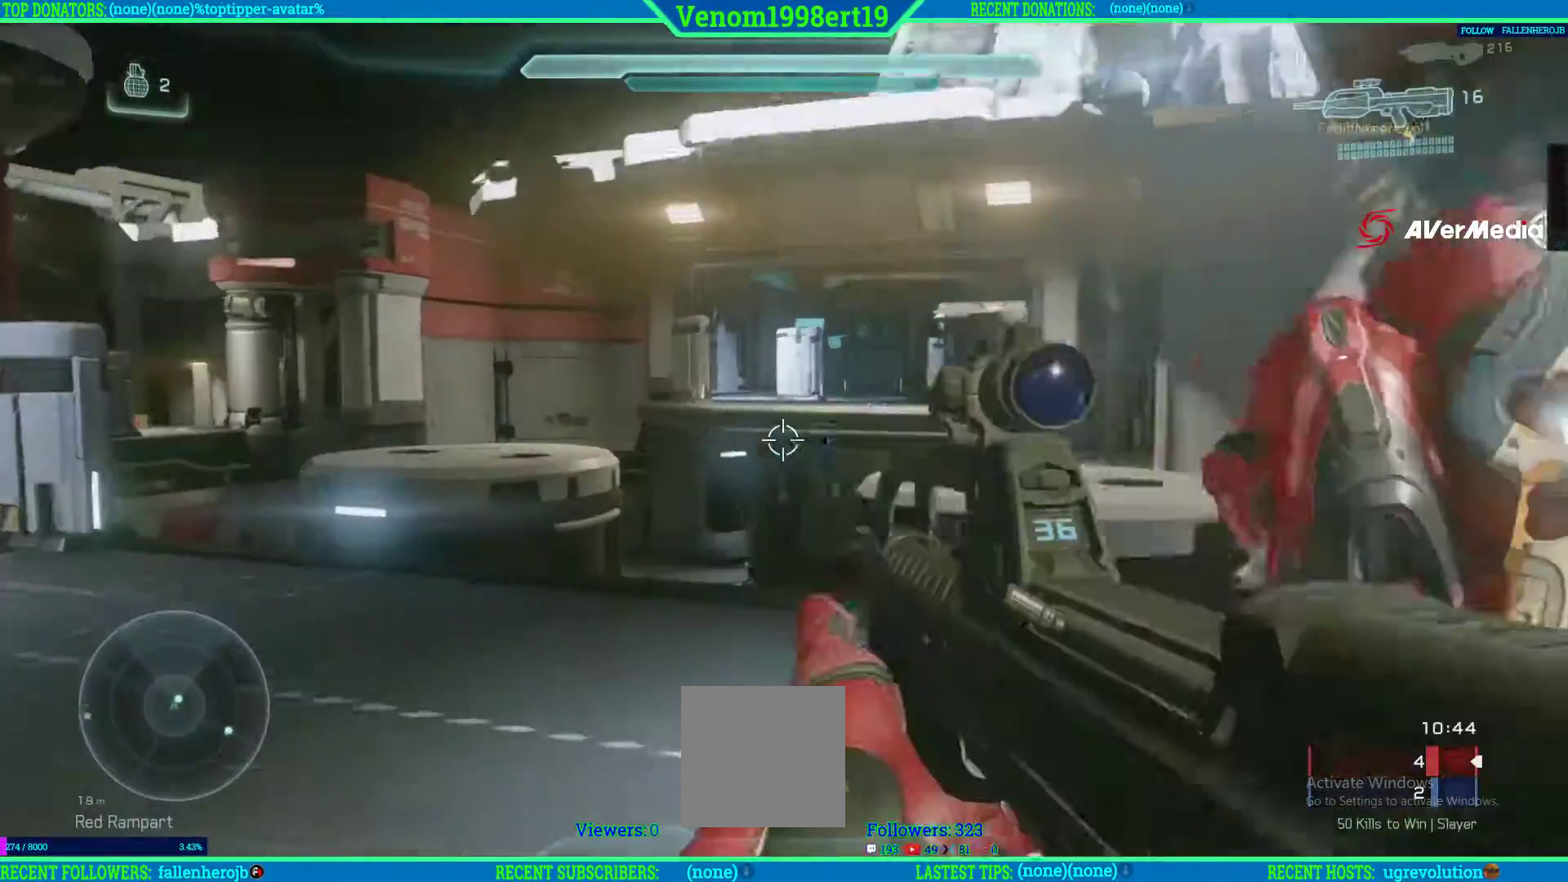
{"dt_ms": 500, "buttons": ["L2"], "left_stick": "up-left", "right_stick": "up-right", "events": [[133, "right_stick", "right"], [267, "right_stick", "up-right"]]}
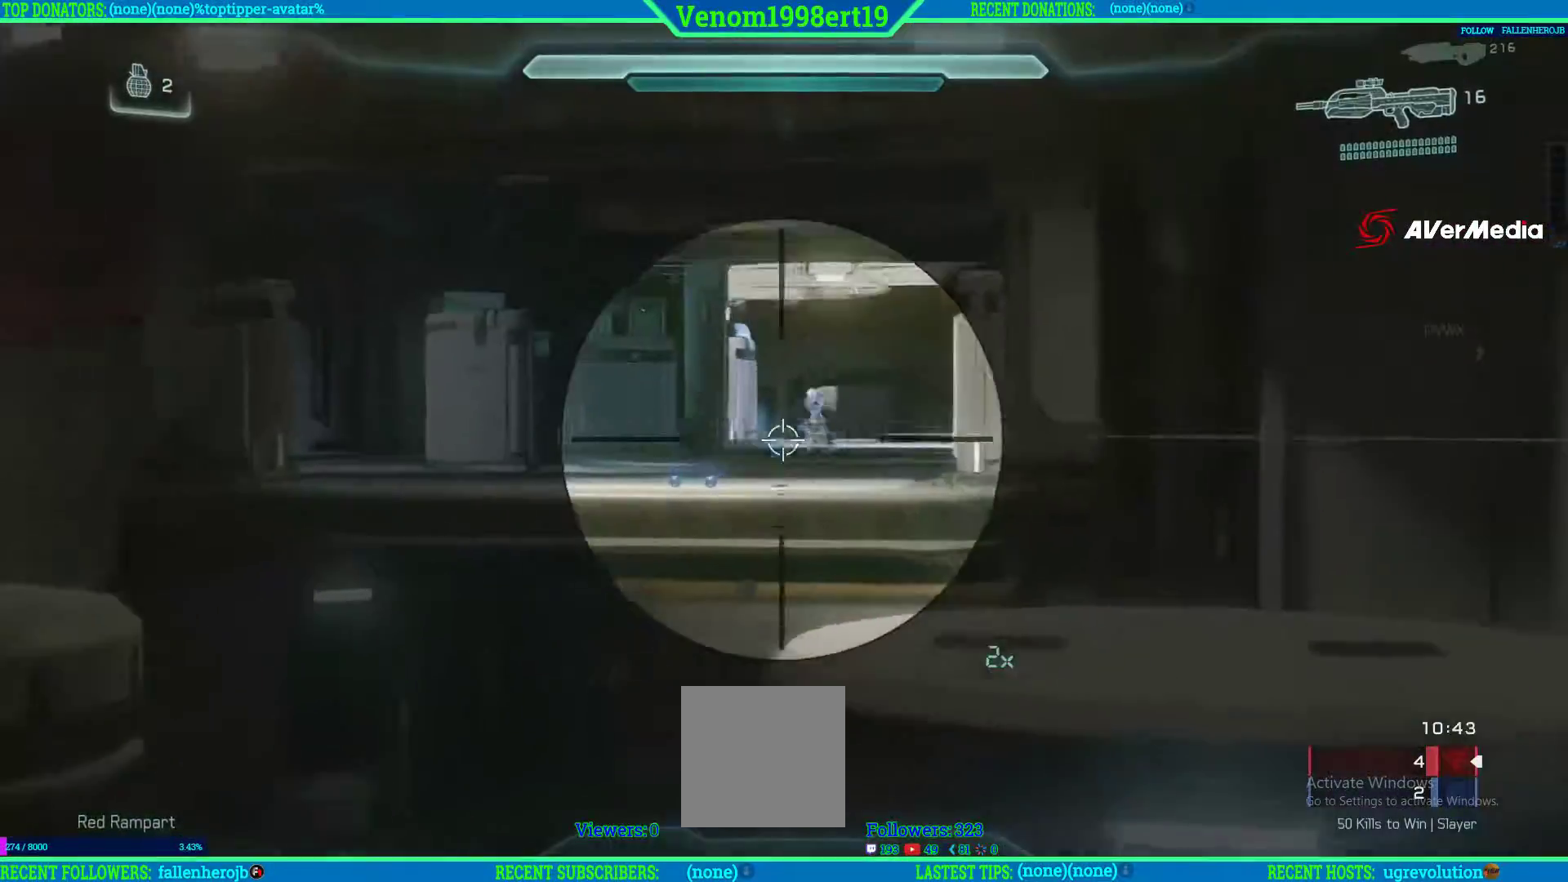
{"dt_ms": 500, "buttons": ["L2", "R2"], "left_stick": "right", "right_stick": "center", "events": [[100, "R2", "down"], [200, "right_stick", "center"], [300, "R2", "up"], [383, "R2", "down"], [383, "left_stick", "left"], [483, "left_stick", "right"]]}
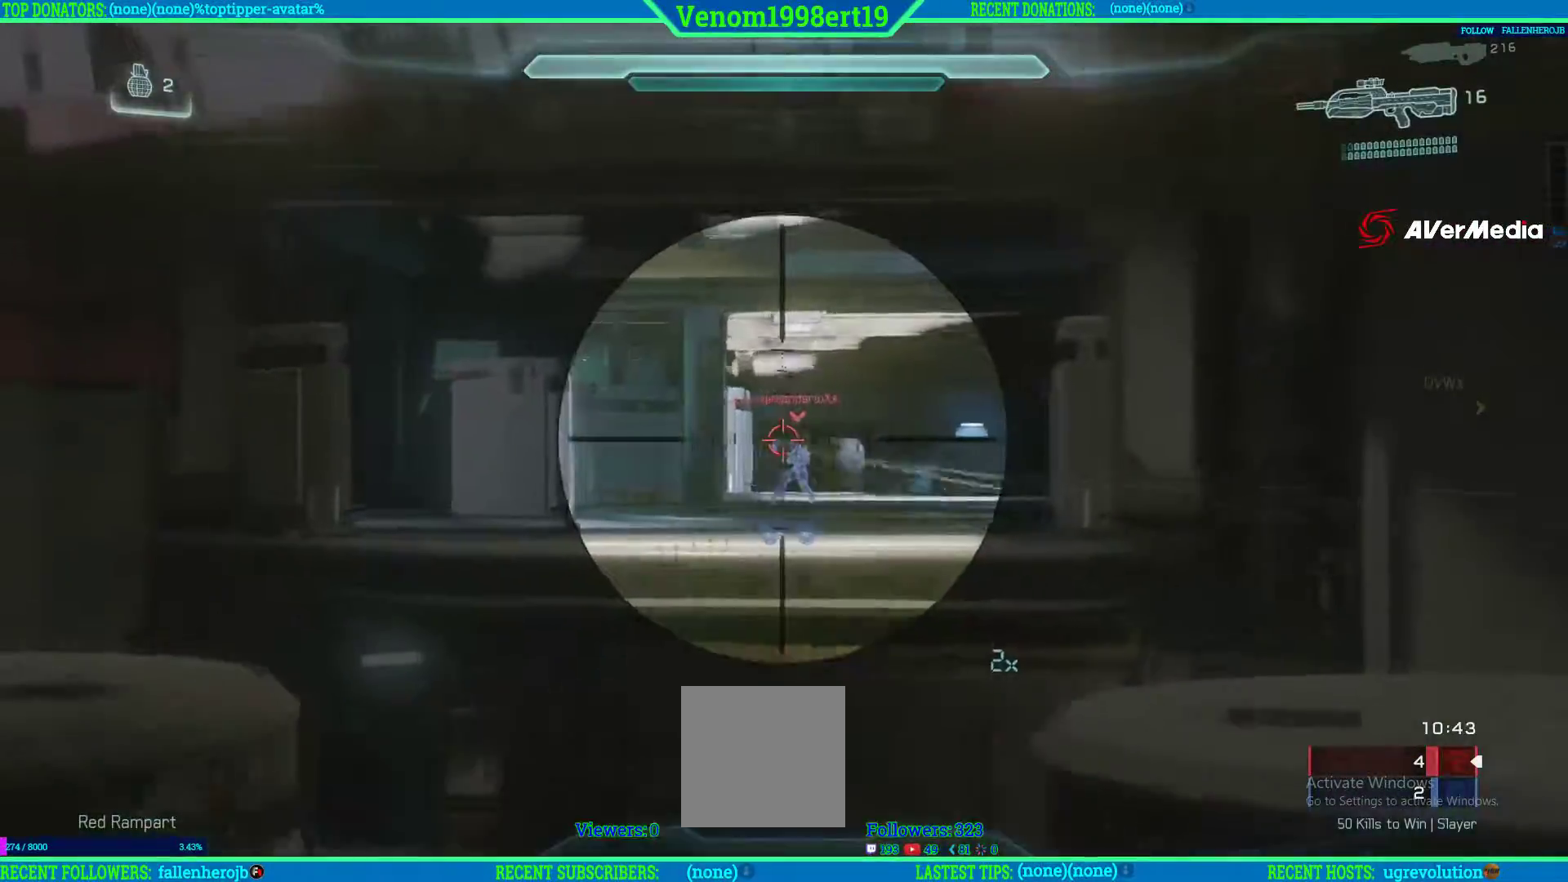
{"dt_ms": 500, "buttons": ["L2"], "left_stick": "down-left", "right_stick": "center", "events": [[33, "R2", "up"], [133, "right_stick", "right"], [233, "R2", "down"], [267, "right_stick", "center"], [400, "R2", "up"], [450, "left_stick", "down-left"]]}
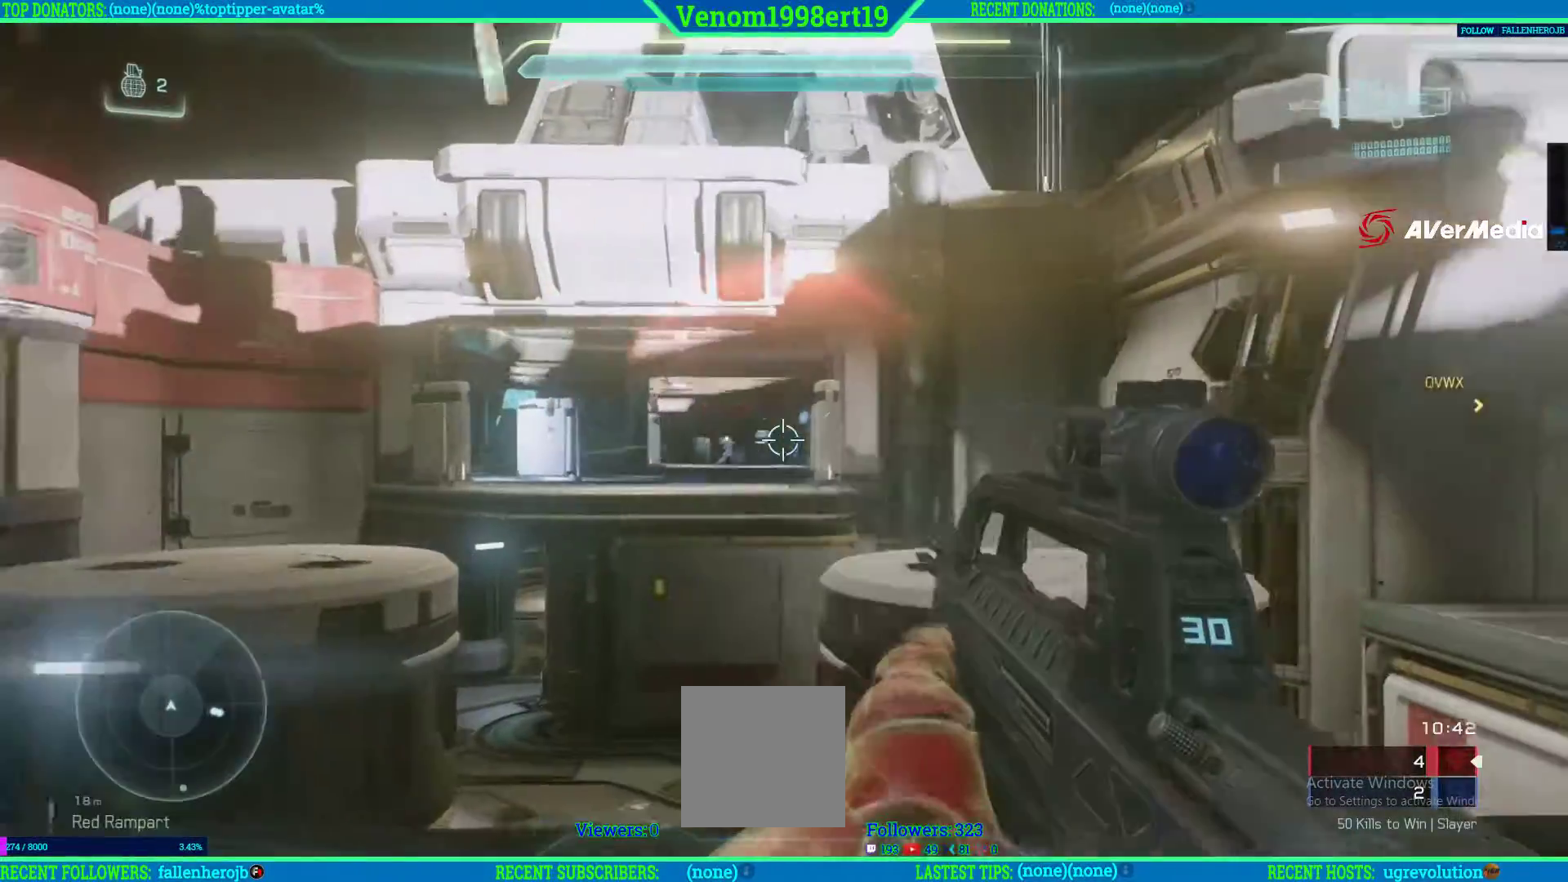
{"dt_ms": 500, "buttons": ["L2", "R2"], "left_stick": "up-left", "right_stick": "center", "events": [[33, "R2", "down"], [67, "L2", "up"], [133, "R2", "up"], [133, "left_stick", "left"], [317, "L2", "down"], [433, "left_stick", "up-left"], [483, "R2", "down"]]}
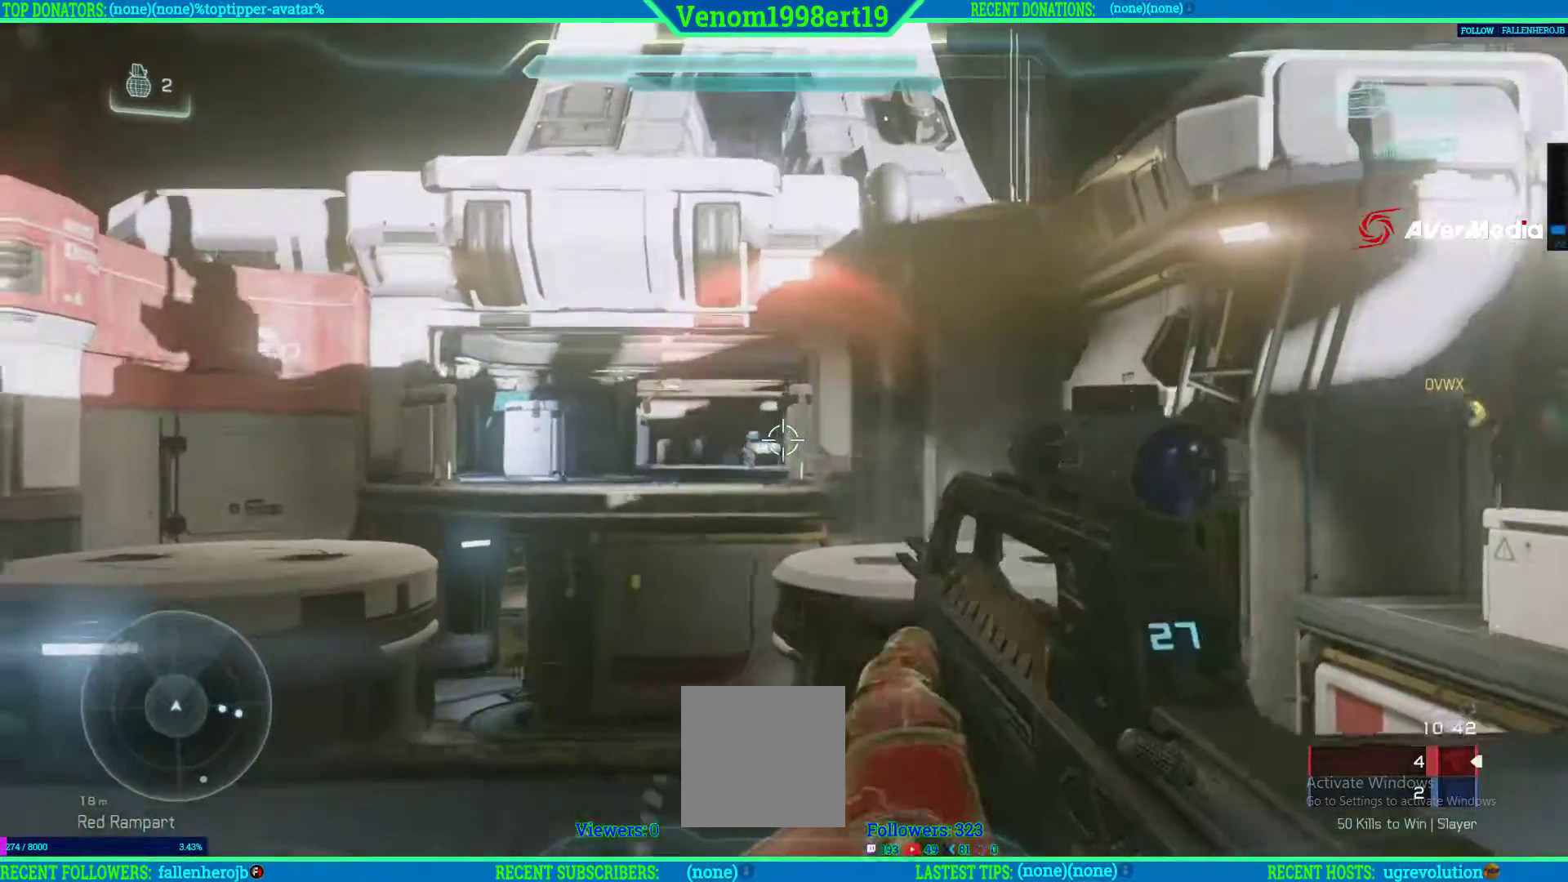
{"dt_ms": 500, "buttons": ["L2", "R2"], "left_stick": "up", "right_stick": "center", "events": [[150, "R2", "up"], [383, "R2", "down"], [467, "left_stick", "up"]]}
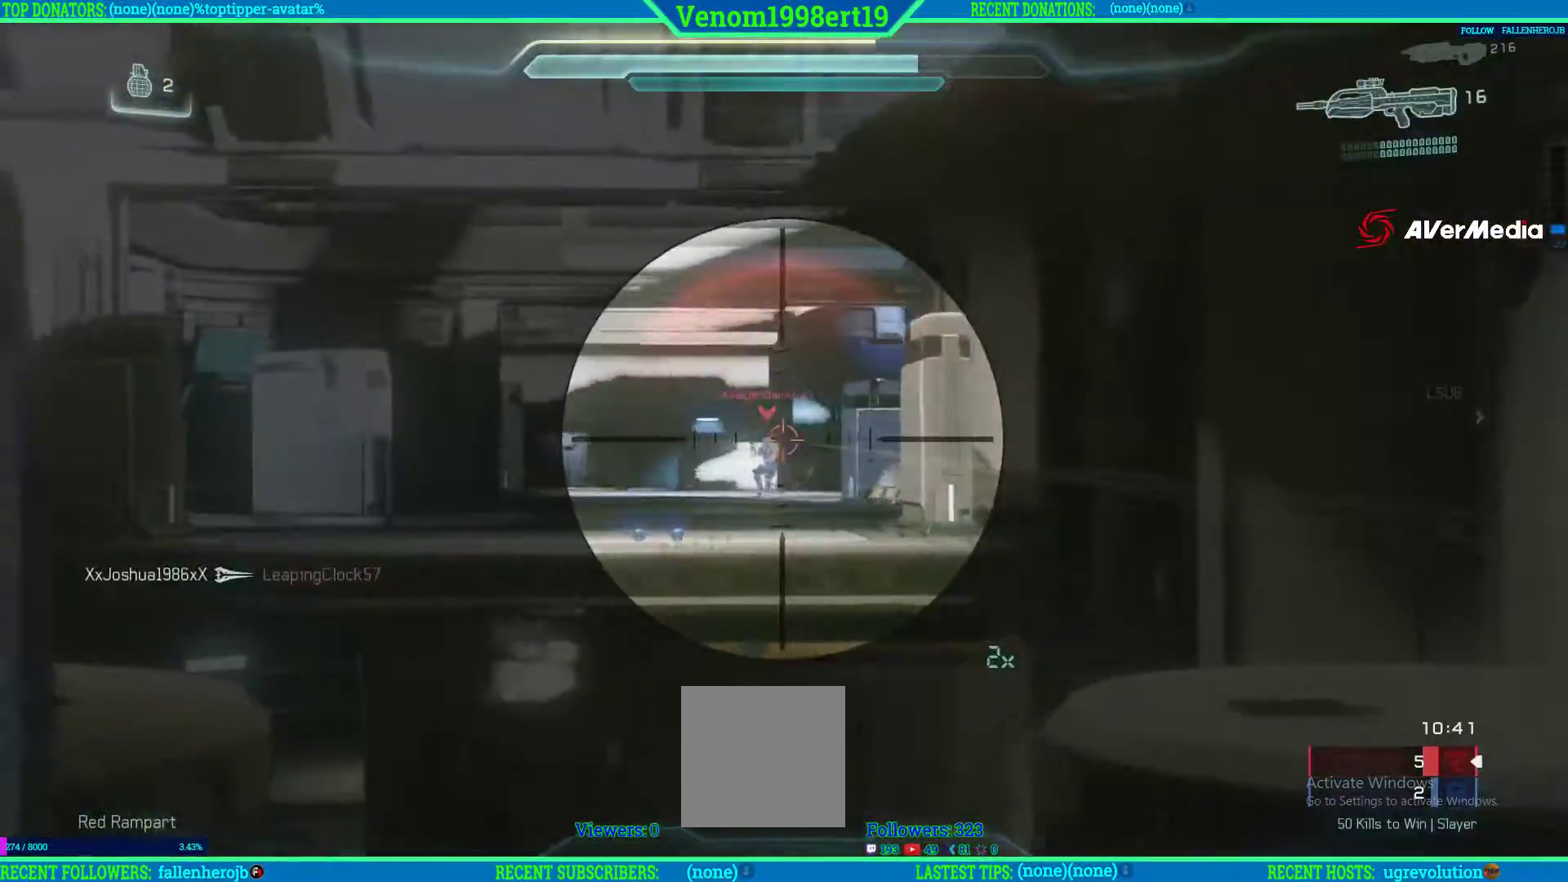
{"dt_ms": 500, "buttons": ["L2", "R2"], "left_stick": "down", "right_stick": "center", "events": [[67, "R2", "up"], [67, "left_stick", "up-right"], [133, "R2", "down"], [267, "left_stick", "right"], [283, "R2", "up"], [367, "R2", "down"], [433, "L2", "up"], [500, "L2", "down"], [500, "left_stick", "down"]]}
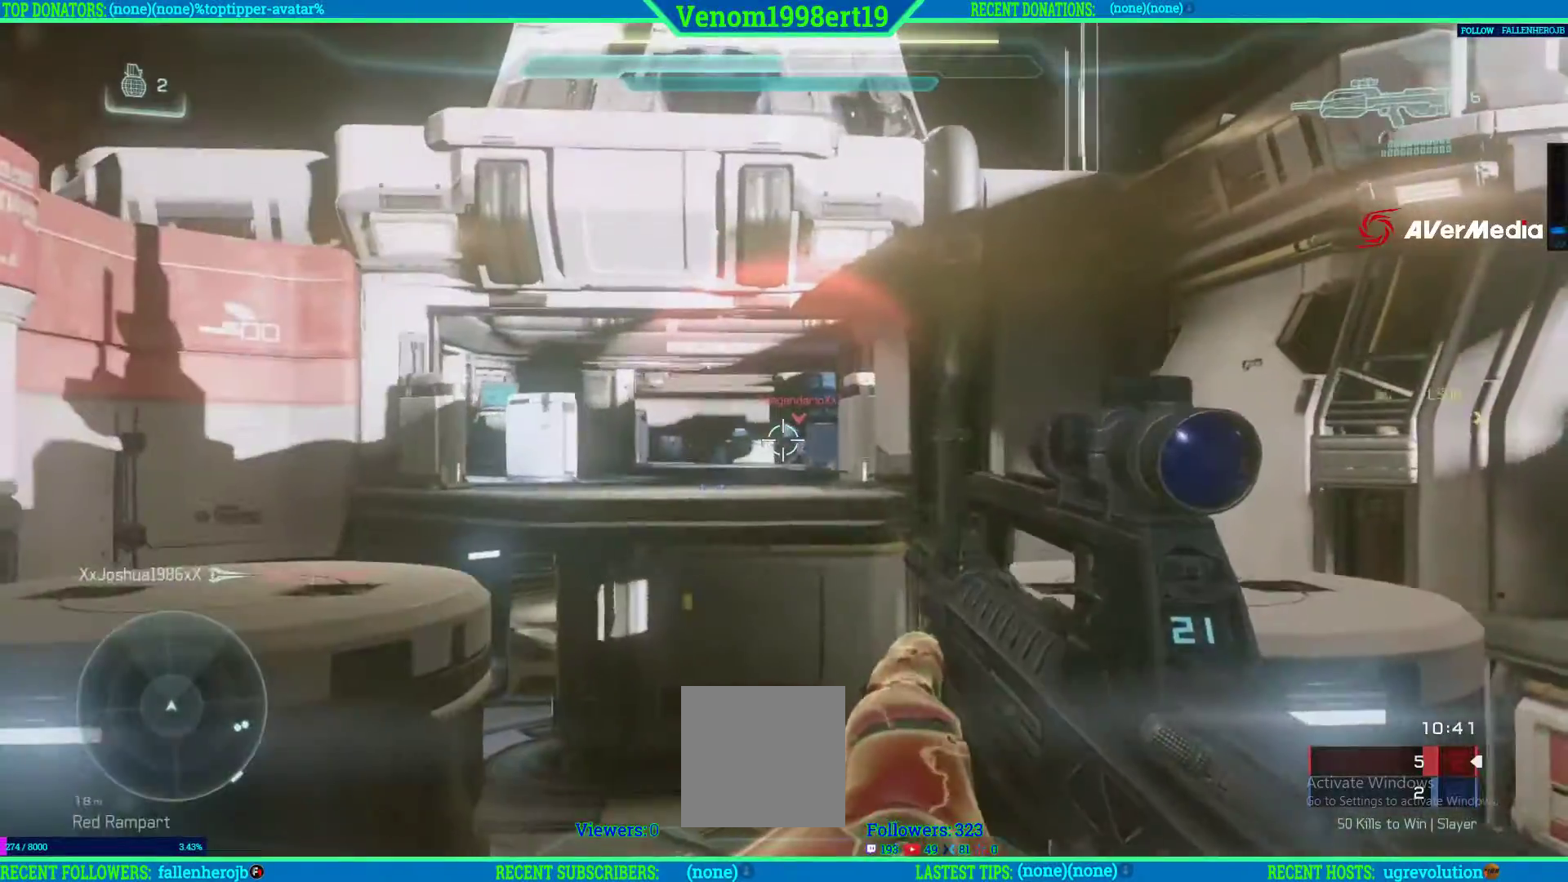
{"dt_ms": 500, "buttons": ["L2"], "left_stick": "down-left", "right_stick": "center", "events": [[17, "R2", "up"], [67, "R2", "down"], [67, "left_stick", "down-left"], [233, "R2", "up"], [317, "R2", "down"], [500, "R2", "up"]]}